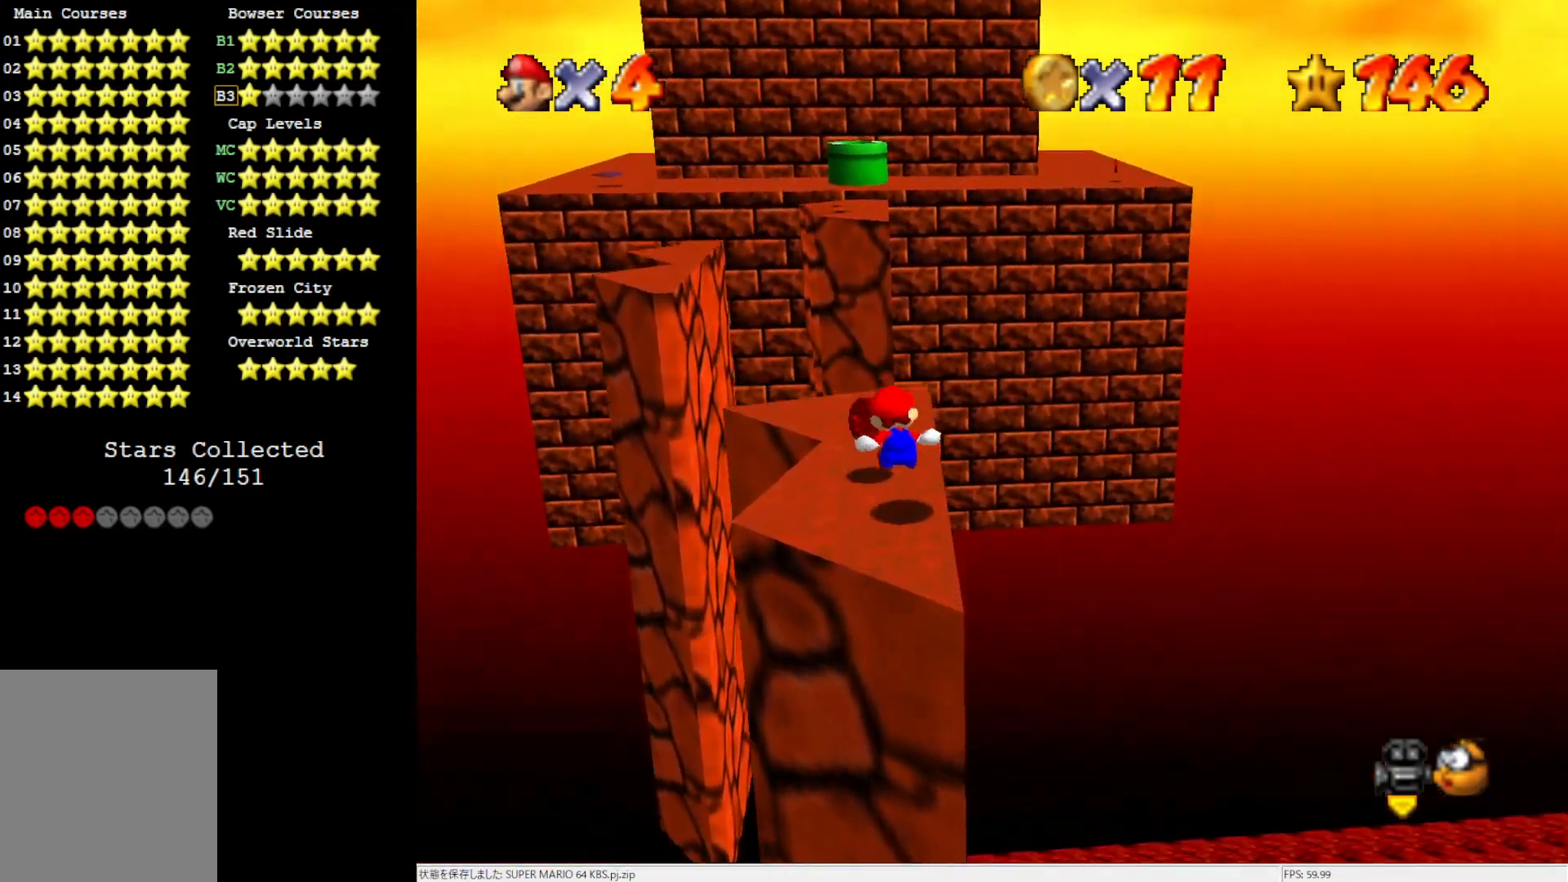
Gameplay with a controller (Nintendo layout); each line is a JSON object with the inputs held at the frame after it. "events" lists button and stick changes between this image and that frame as [ms after this image, input, new state], when the widget could be followed in between. Not read: L3 R3.
{"buttons": [], "left_stick": "up-left", "events": [[67, "left_stick", "center"], [233, "left_stick", "up"], [500, "left_stick", "up-left"]]}
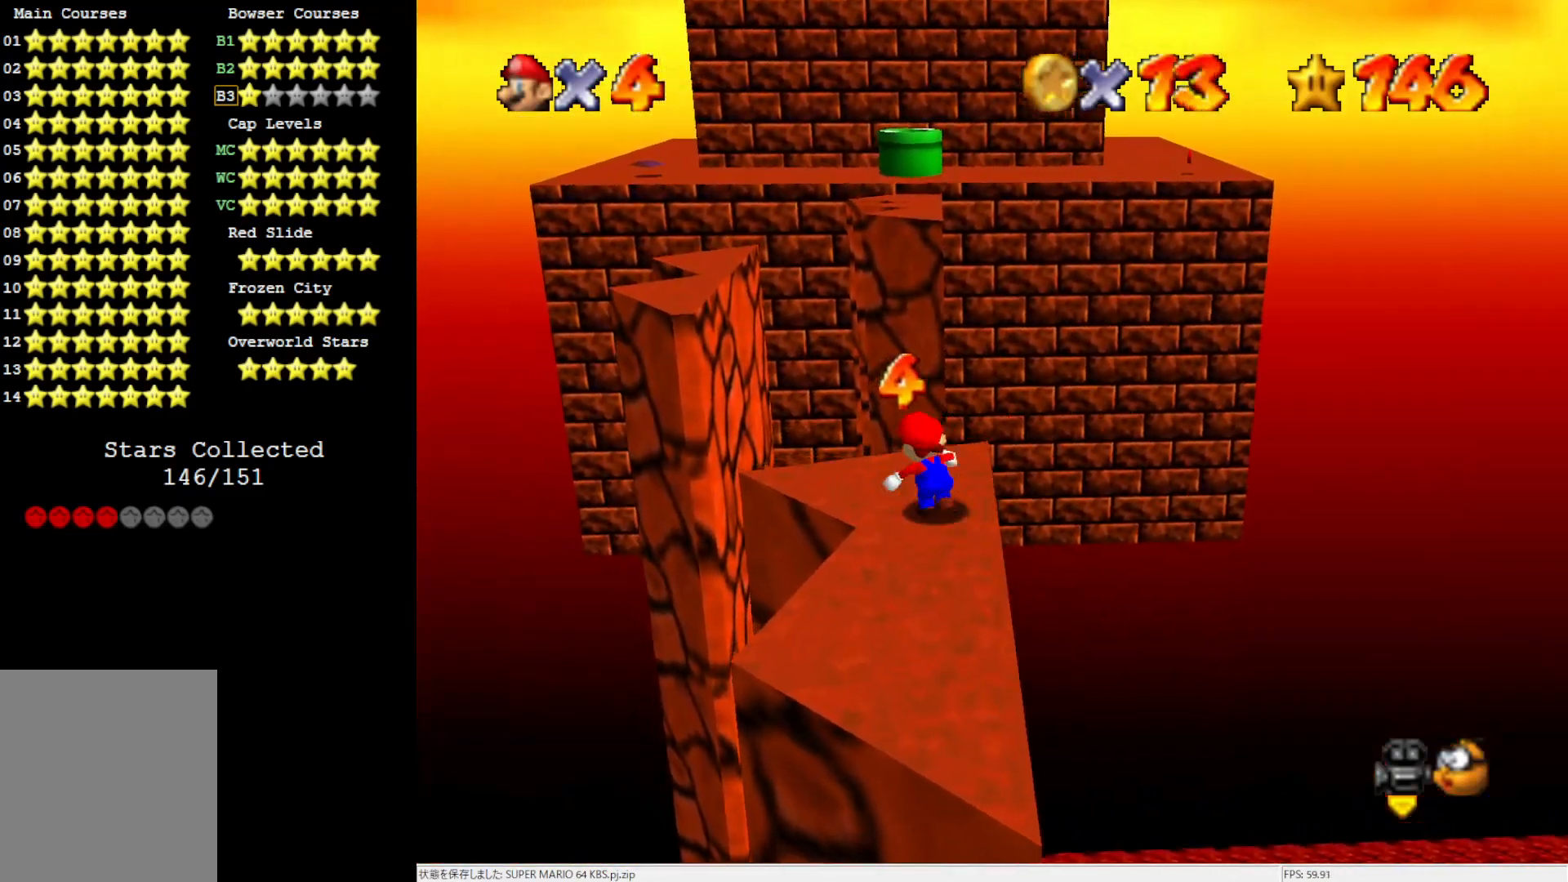
{"buttons": [], "left_stick": "up-left", "events": [[33, "Z", "down"], [83, "A", "down"], [200, "A", "up"], [267, "Z", "up"]]}
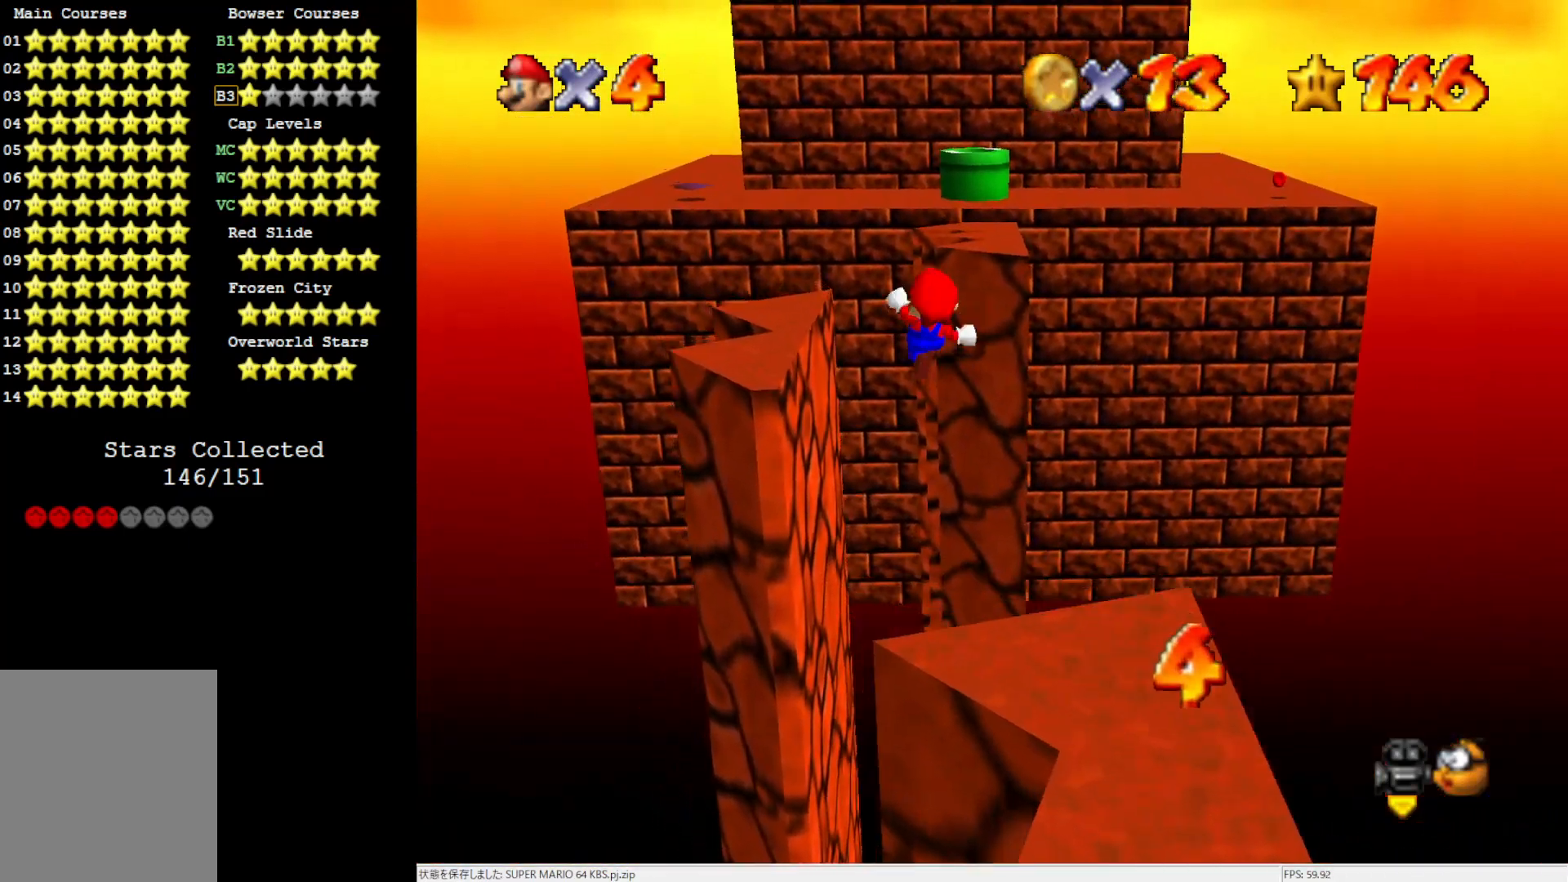
{"buttons": [], "left_stick": "center", "events": [[100, "left_stick", "left"], [200, "left_stick", "down-left"], [433, "left_stick", "center"]]}
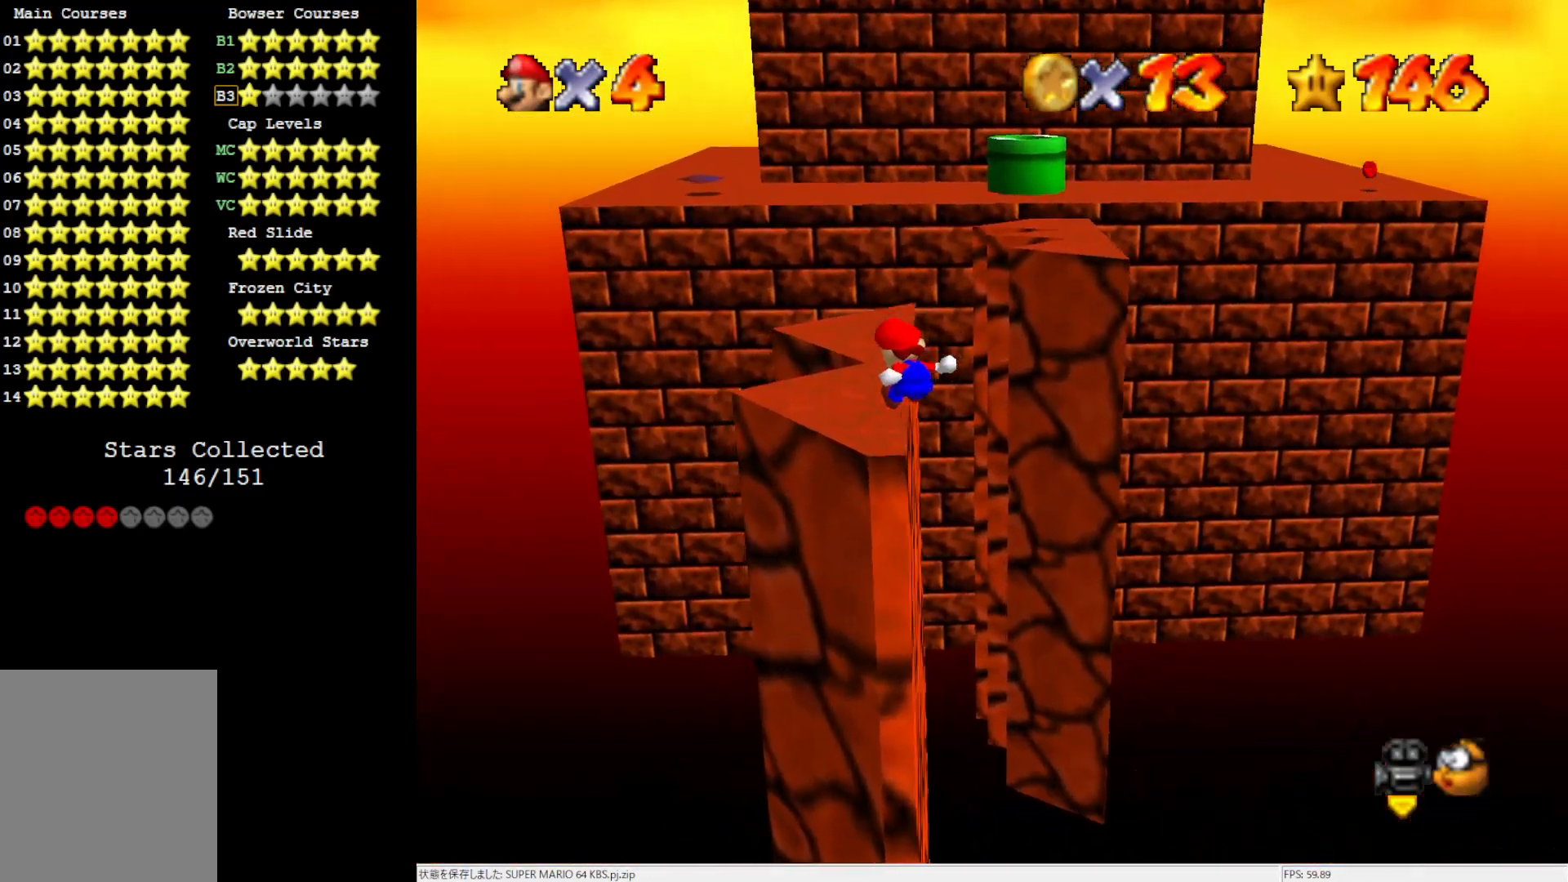
{"buttons": [], "left_stick": "up", "events": [[267, "left_stick", "up"]]}
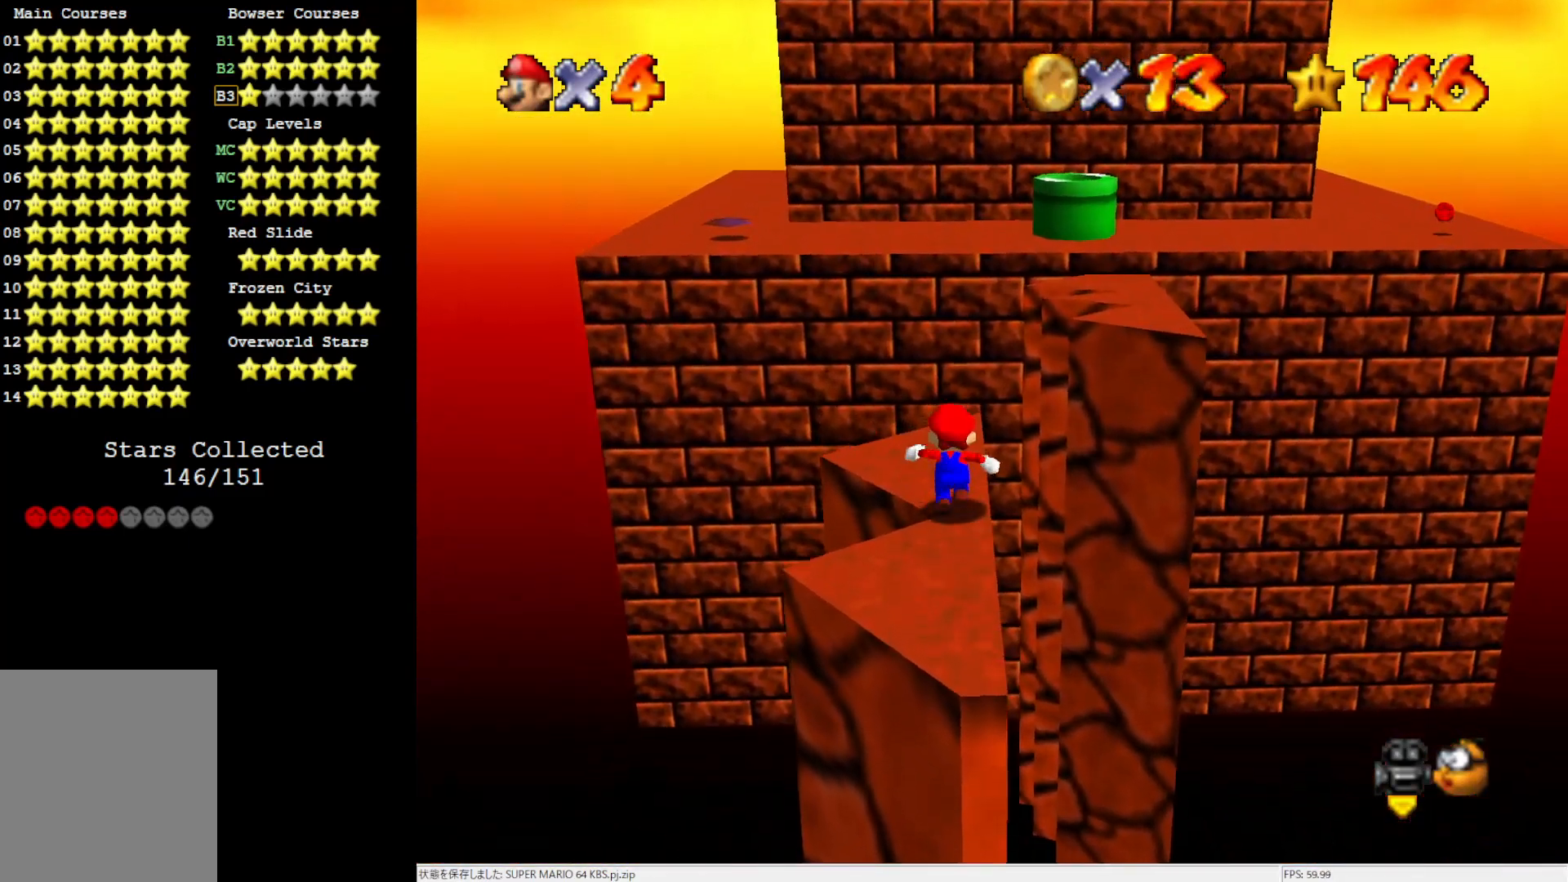
{"buttons": ["A", "Z"], "left_stick": "right", "events": [[233, "Z", "down"], [300, "A", "down"], [317, "left_stick", "right"]]}
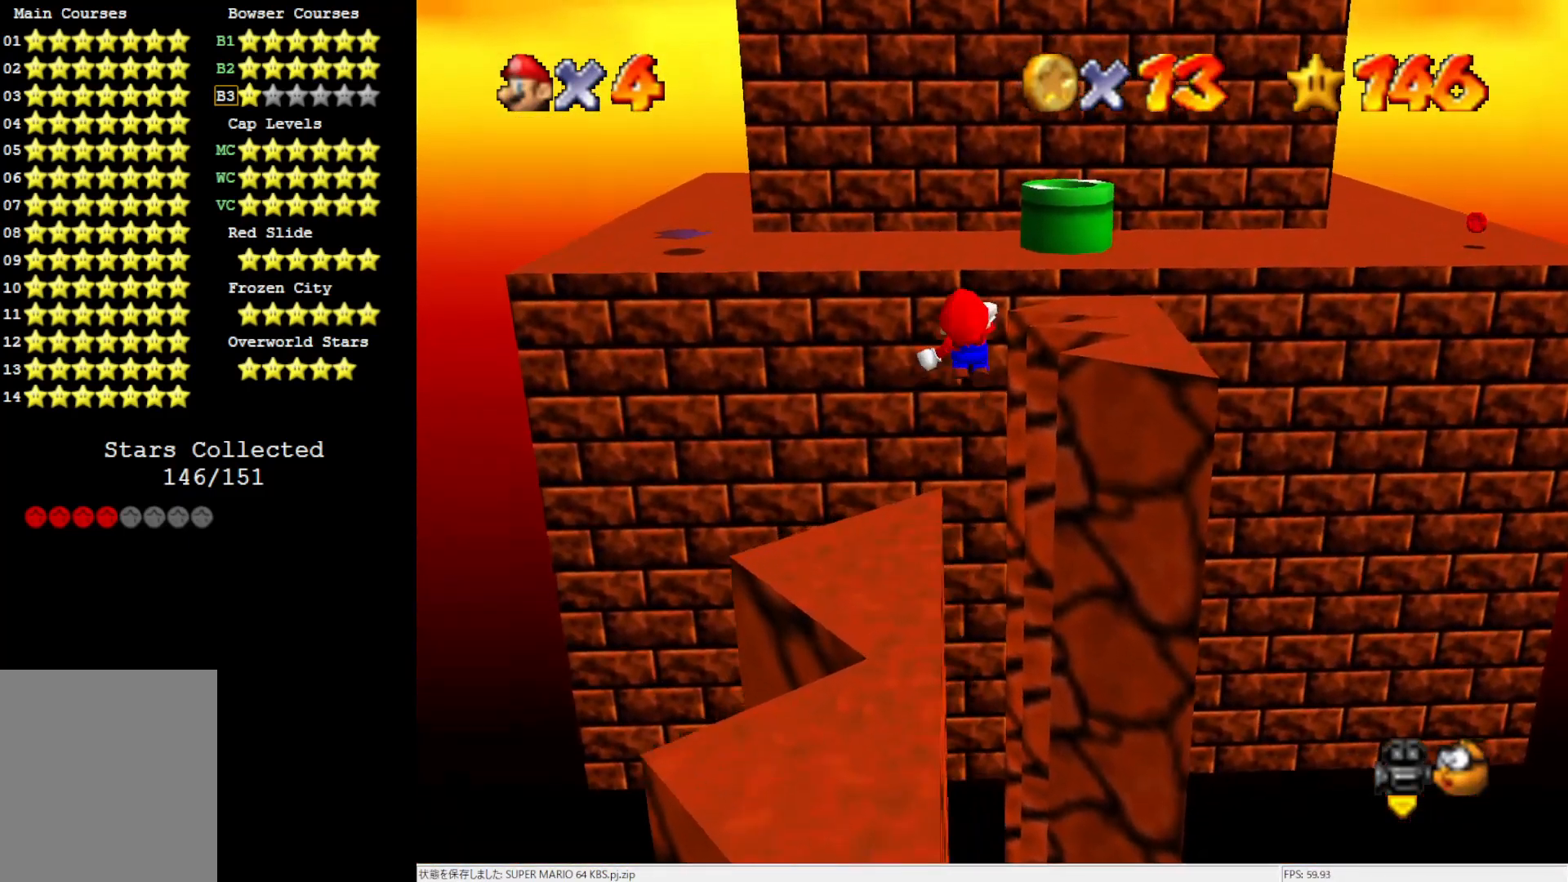
{"buttons": ["Z"], "left_stick": "right", "events": [[50, "A", "up"]]}
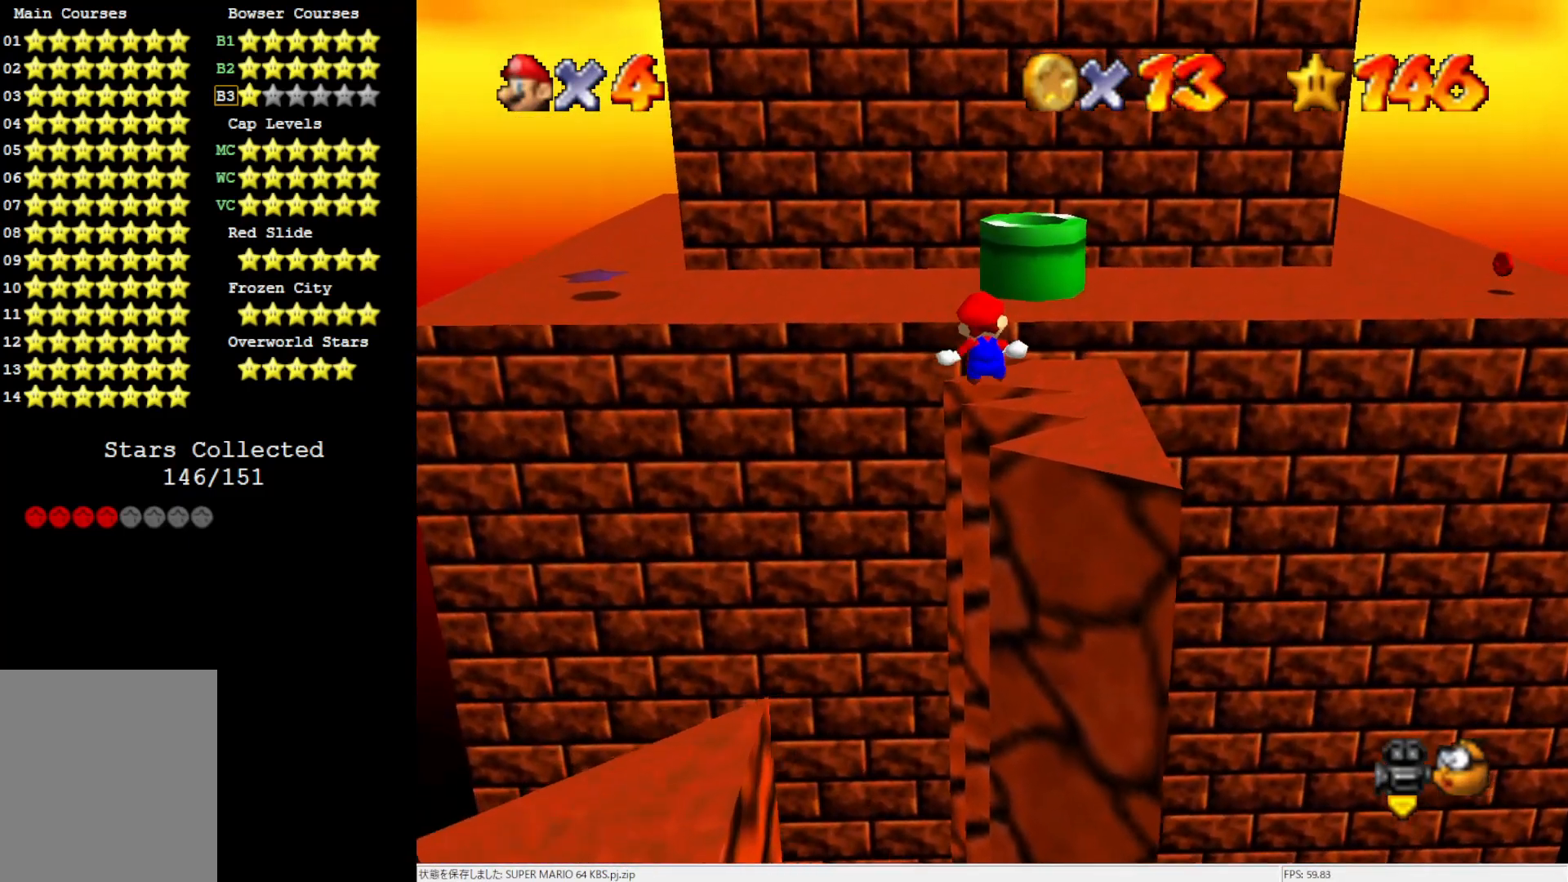
{"buttons": ["Z"], "left_stick": "right", "events": [[433, "A", "down"], [500, "A", "up"]]}
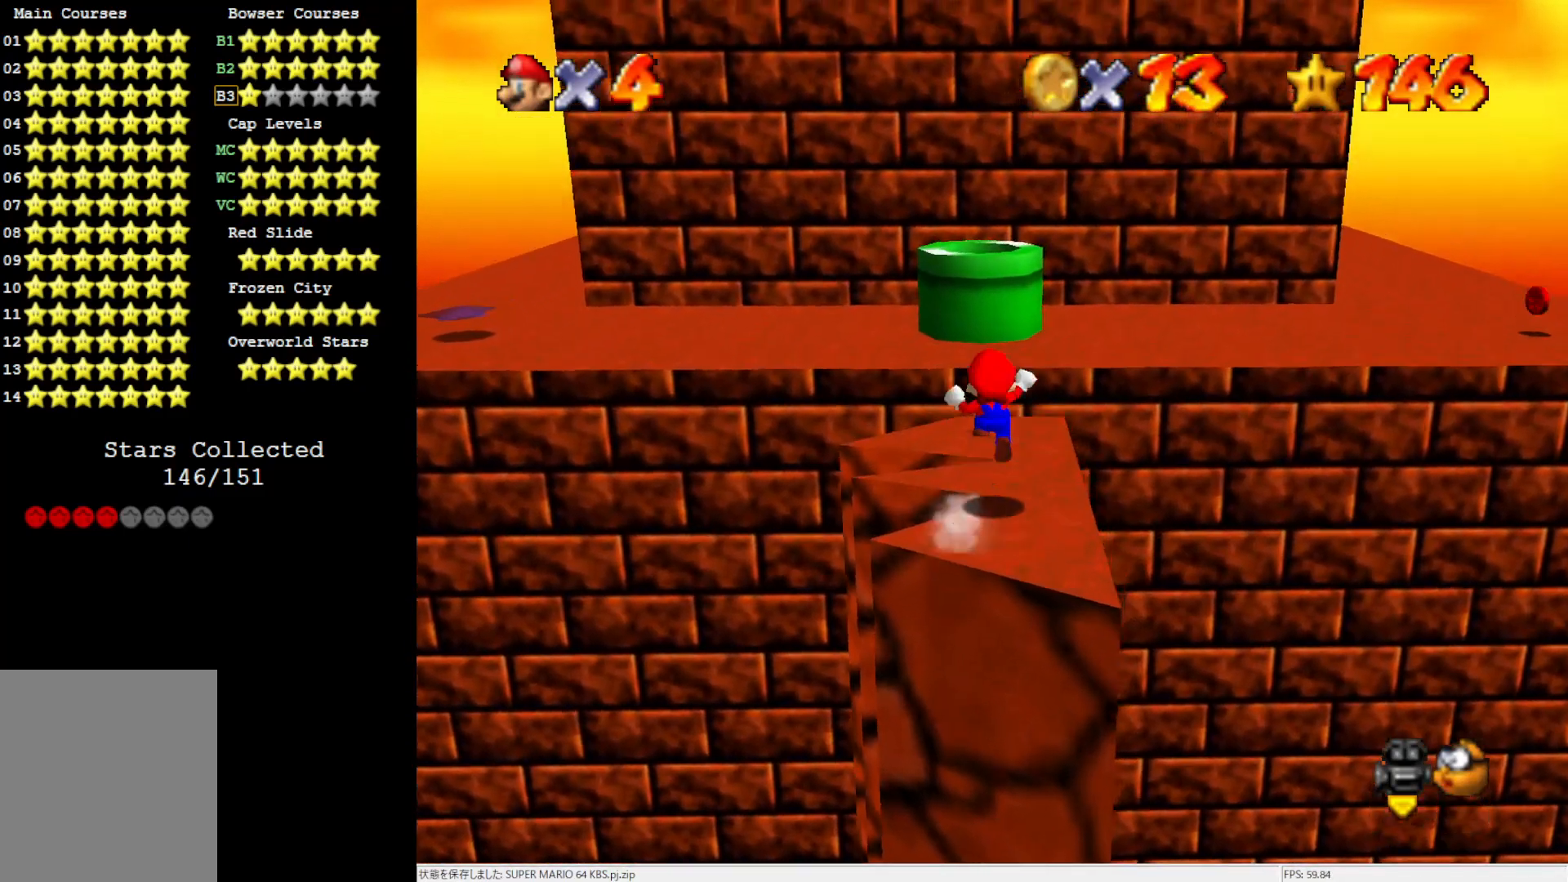
{"buttons": [], "left_stick": "right", "events": [[67, "A", "down"], [167, "A", "up"], [300, "Z", "up"]]}
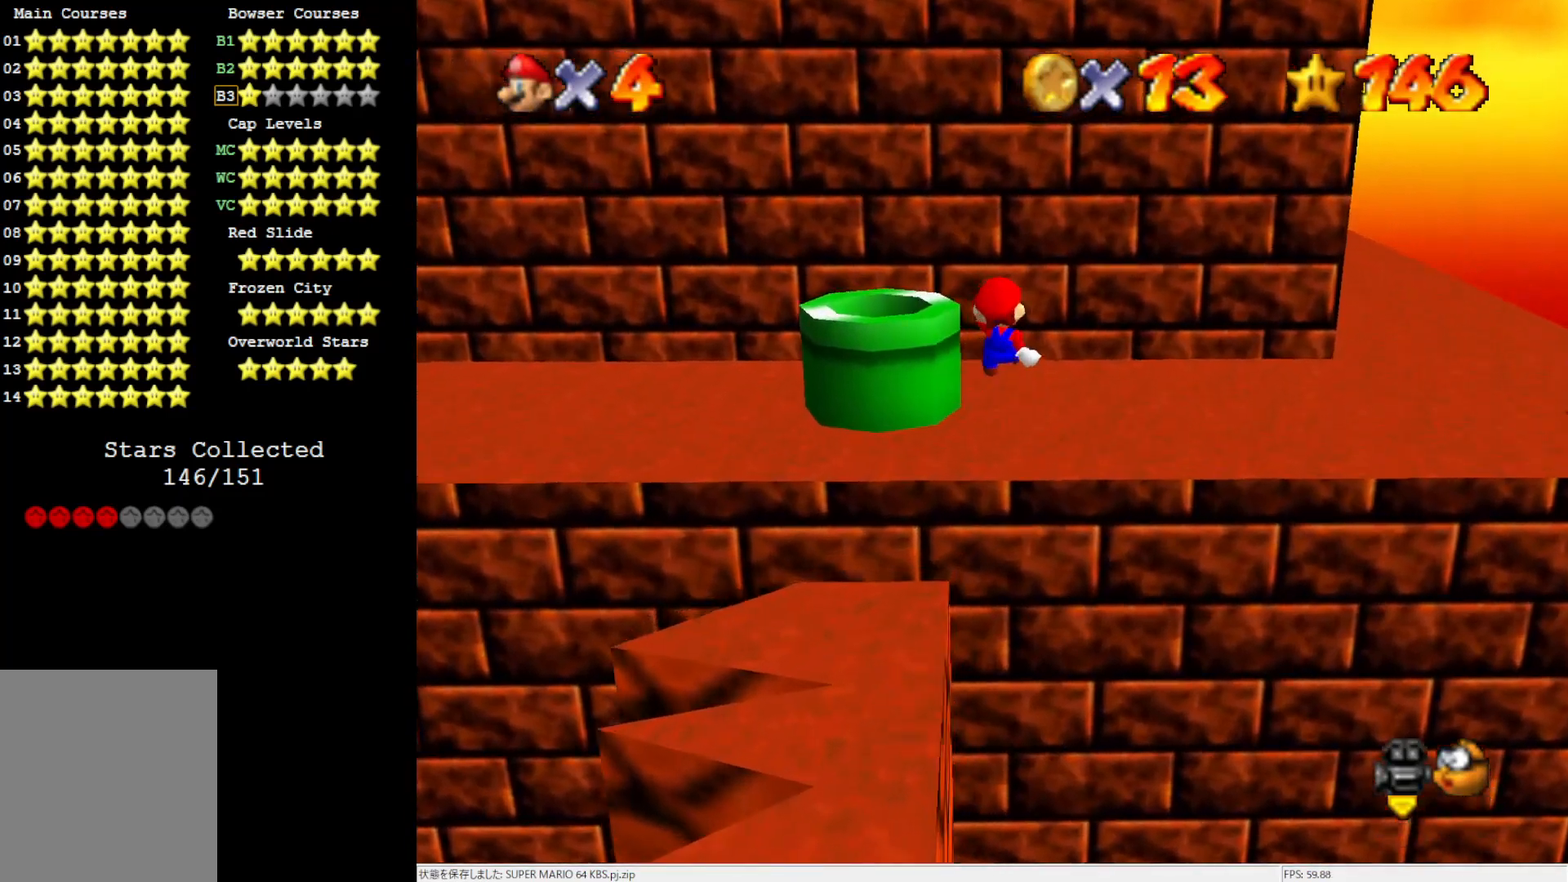
{"buttons": [], "left_stick": "up-right", "events": [[167, "left_stick", "up-right"]]}
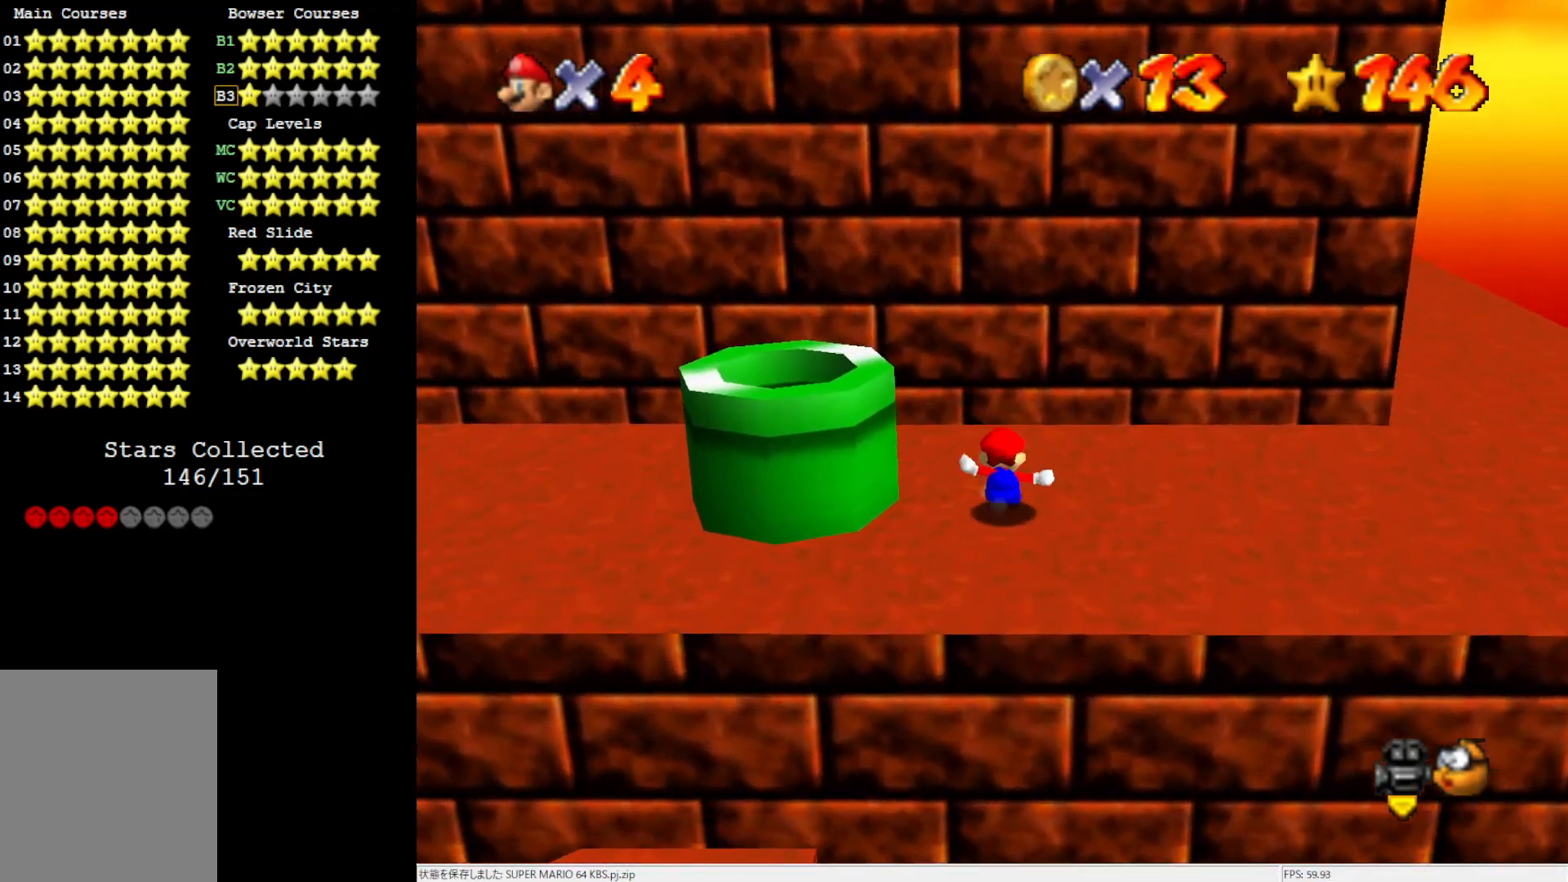
{"buttons": [], "left_stick": "right", "events": [[167, "left_stick", "right"]]}
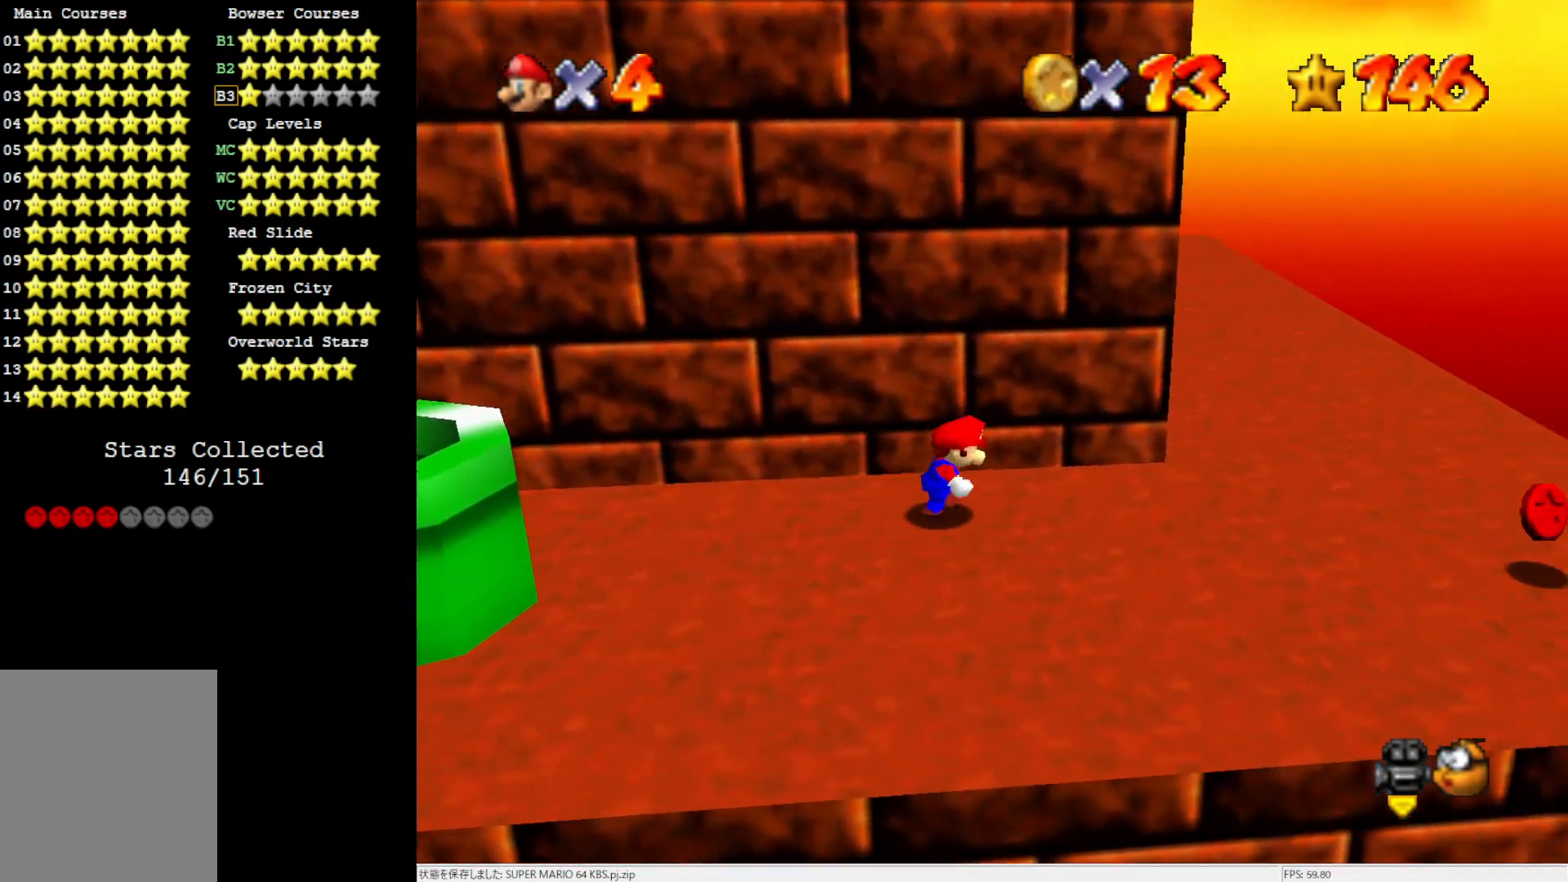
{"buttons": [], "left_stick": "right", "events": []}
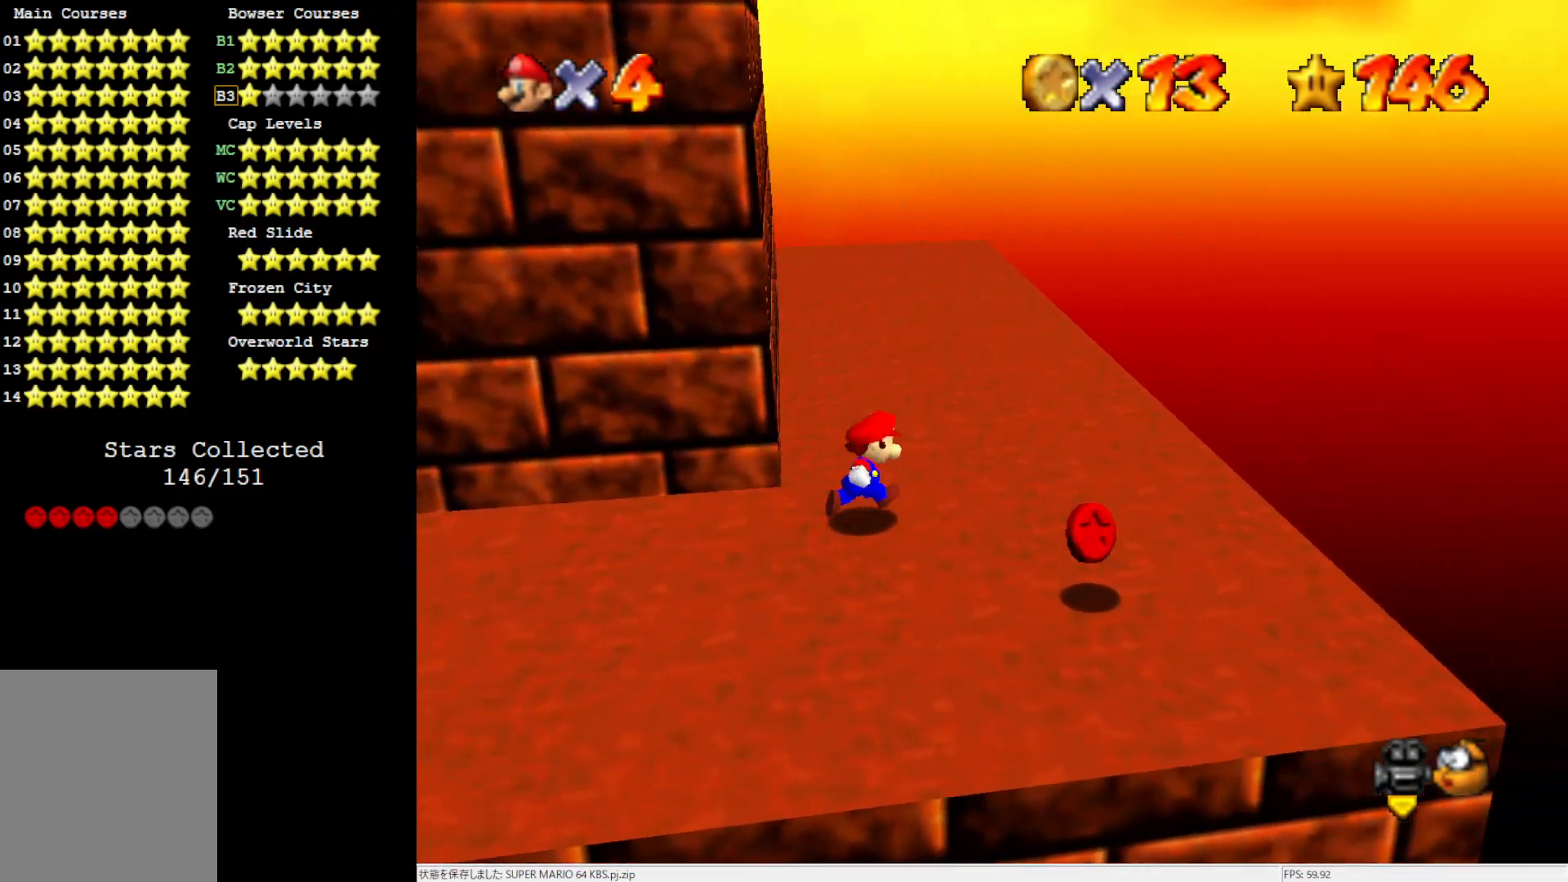
{"buttons": [], "left_stick": "up", "events": [[67, "left_stick", "up"], [333, "B", "down"], [400, "B", "up"]]}
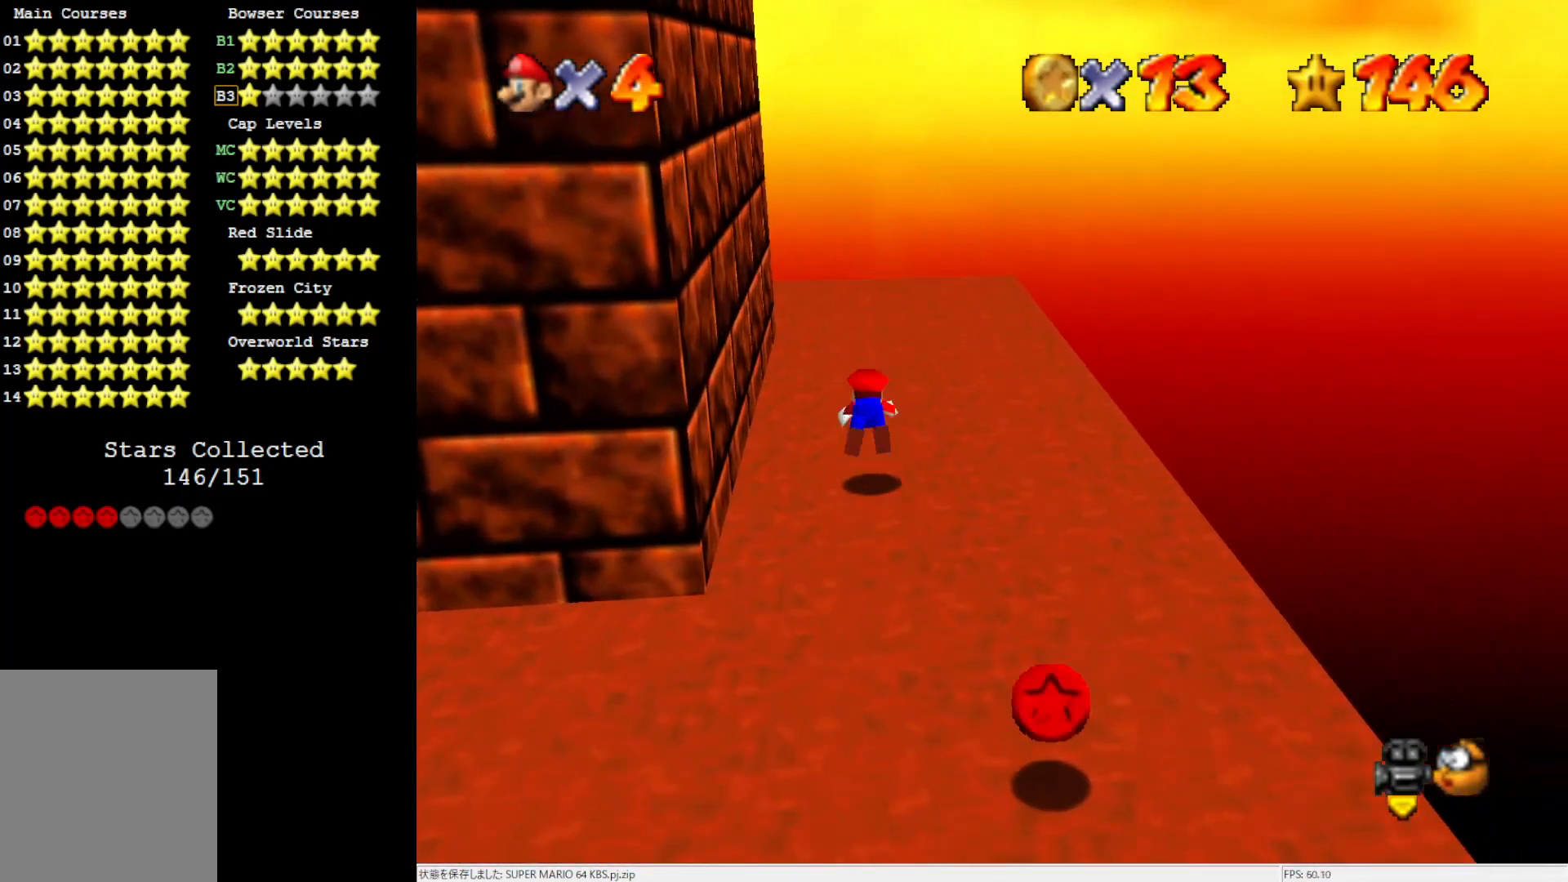
{"buttons": [], "left_stick": "up", "events": [[200, "B", "down"], [267, "B", "up"], [400, "C_RIGHT", "down"], [467, "C_RIGHT", "up"]]}
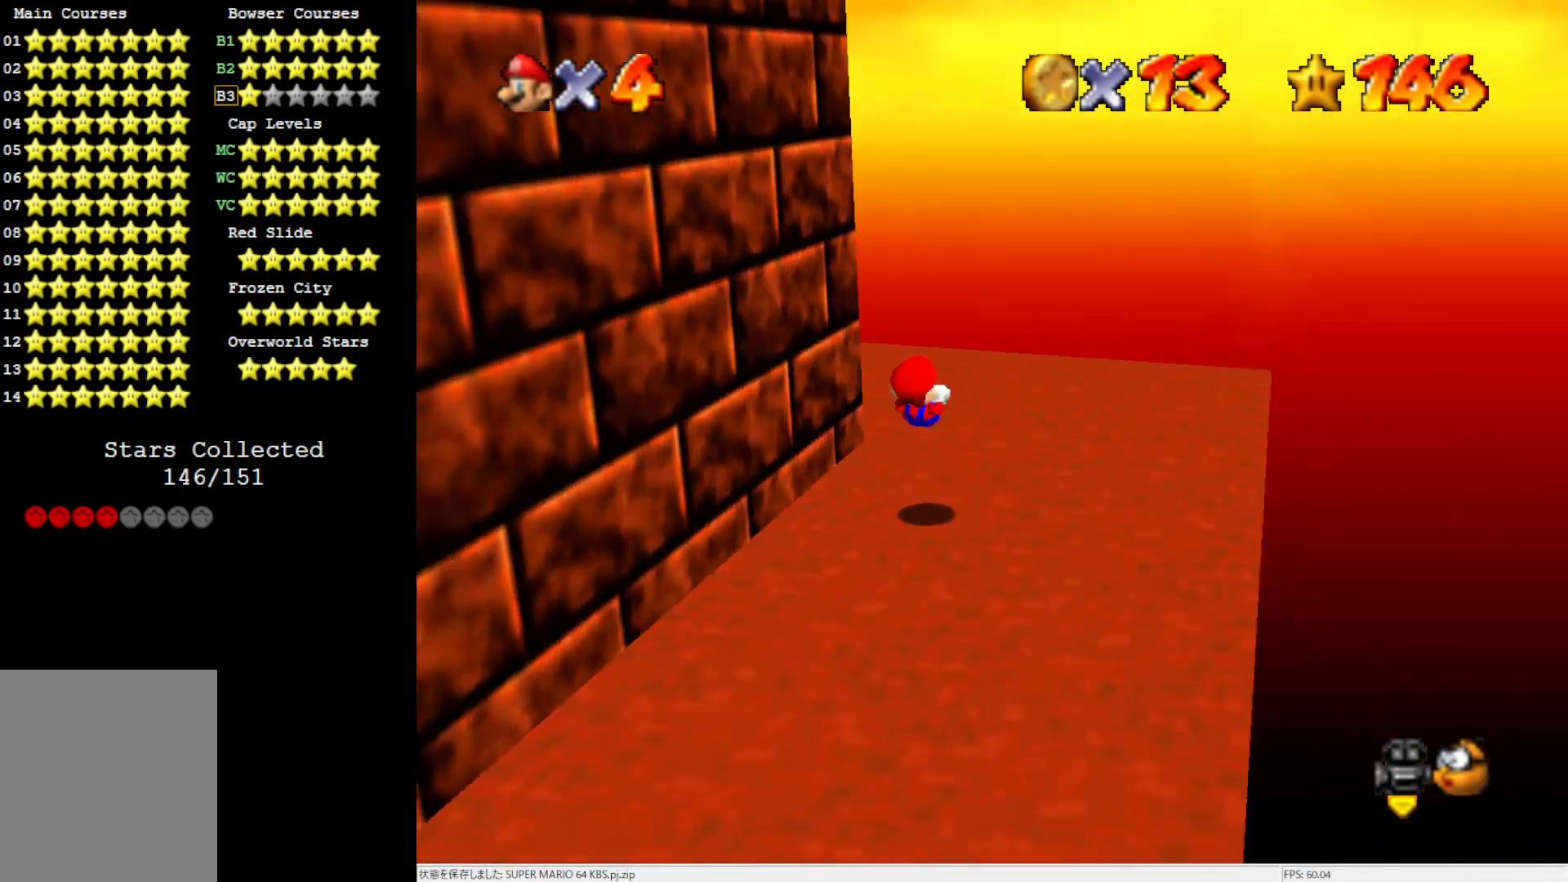
{"buttons": [], "left_stick": "up", "events": [[67, "C_RIGHT", "down"], [167, "C_RIGHT", "up"], [167, "left_stick", "up-right"], [467, "left_stick", "up"]]}
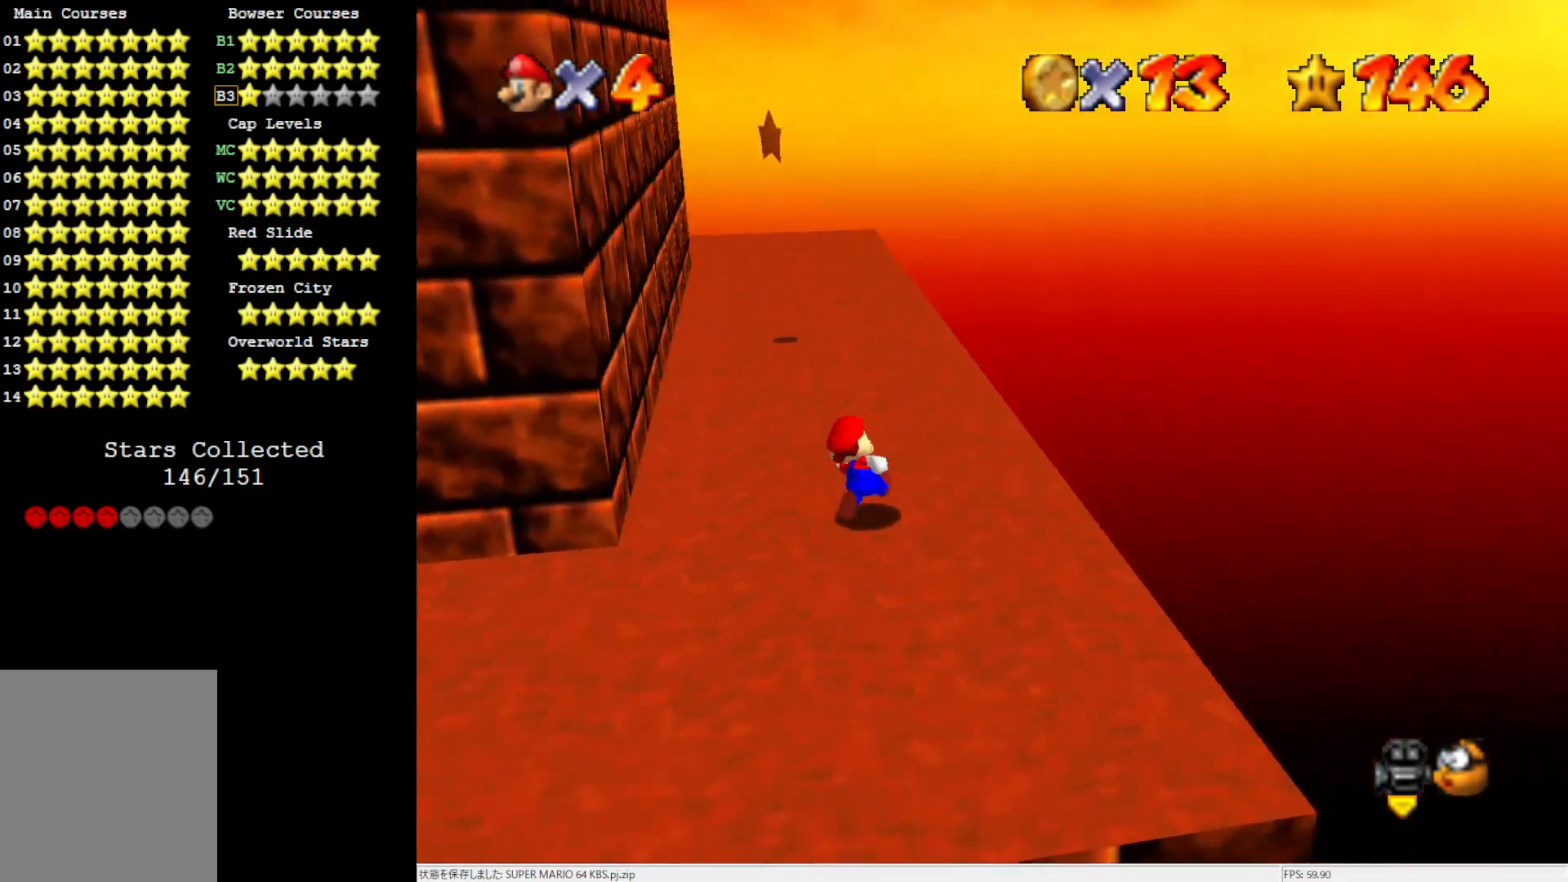
{"buttons": [], "left_stick": "up-left", "events": [[300, "A", "down"], [433, "A", "up"], [467, "left_stick", "up-left"]]}
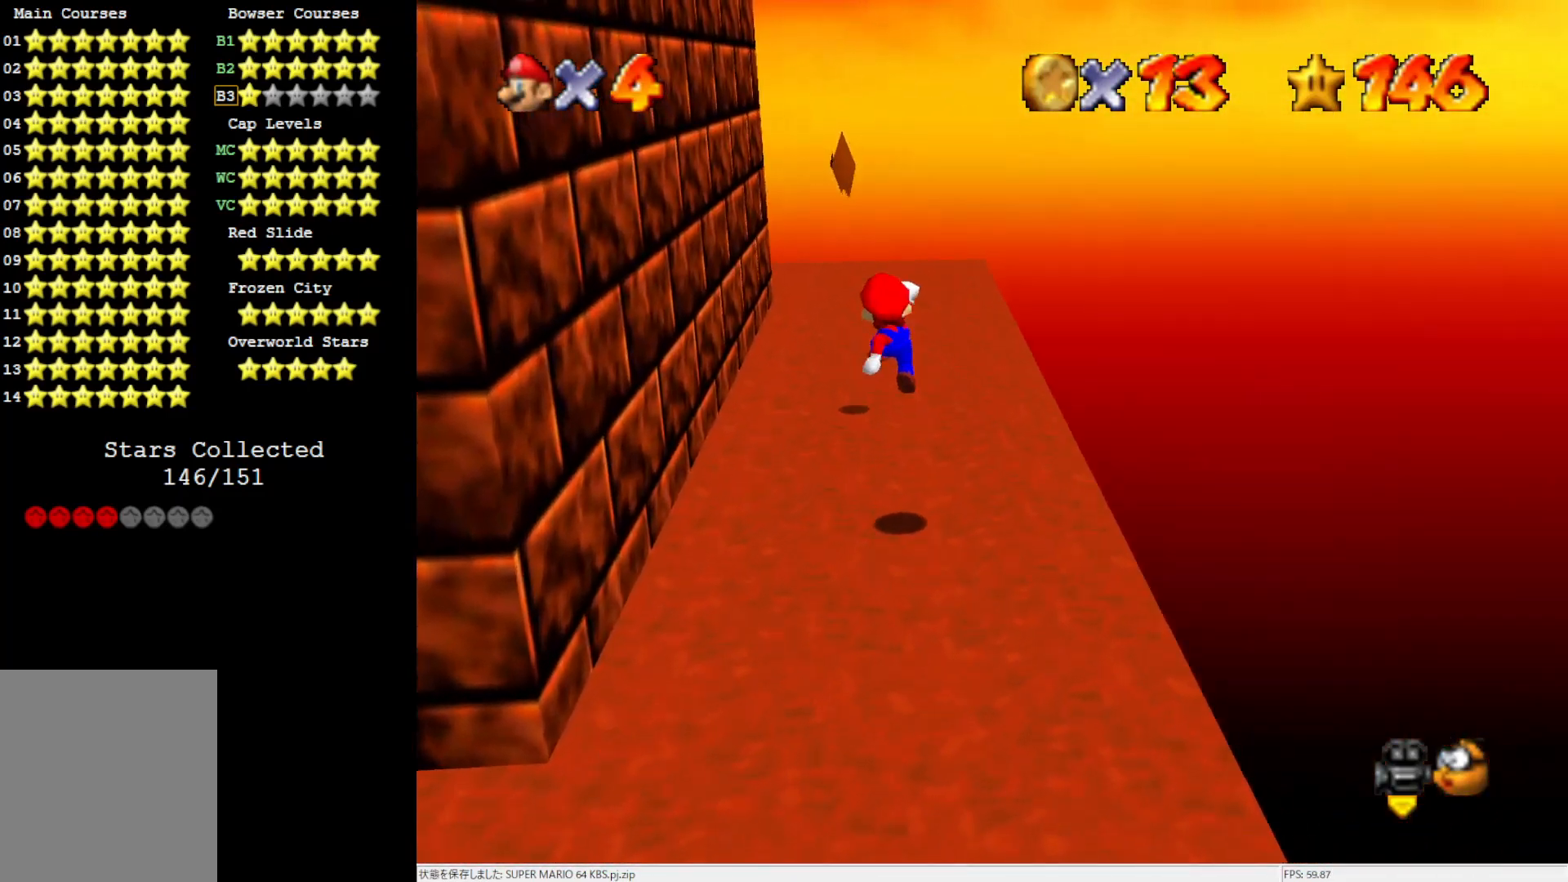
{"buttons": ["A"], "left_stick": "center", "events": [[233, "left_stick", "center"], [283, "left_stick", "down-left"], [333, "left_stick", "center"], [467, "A", "down"]]}
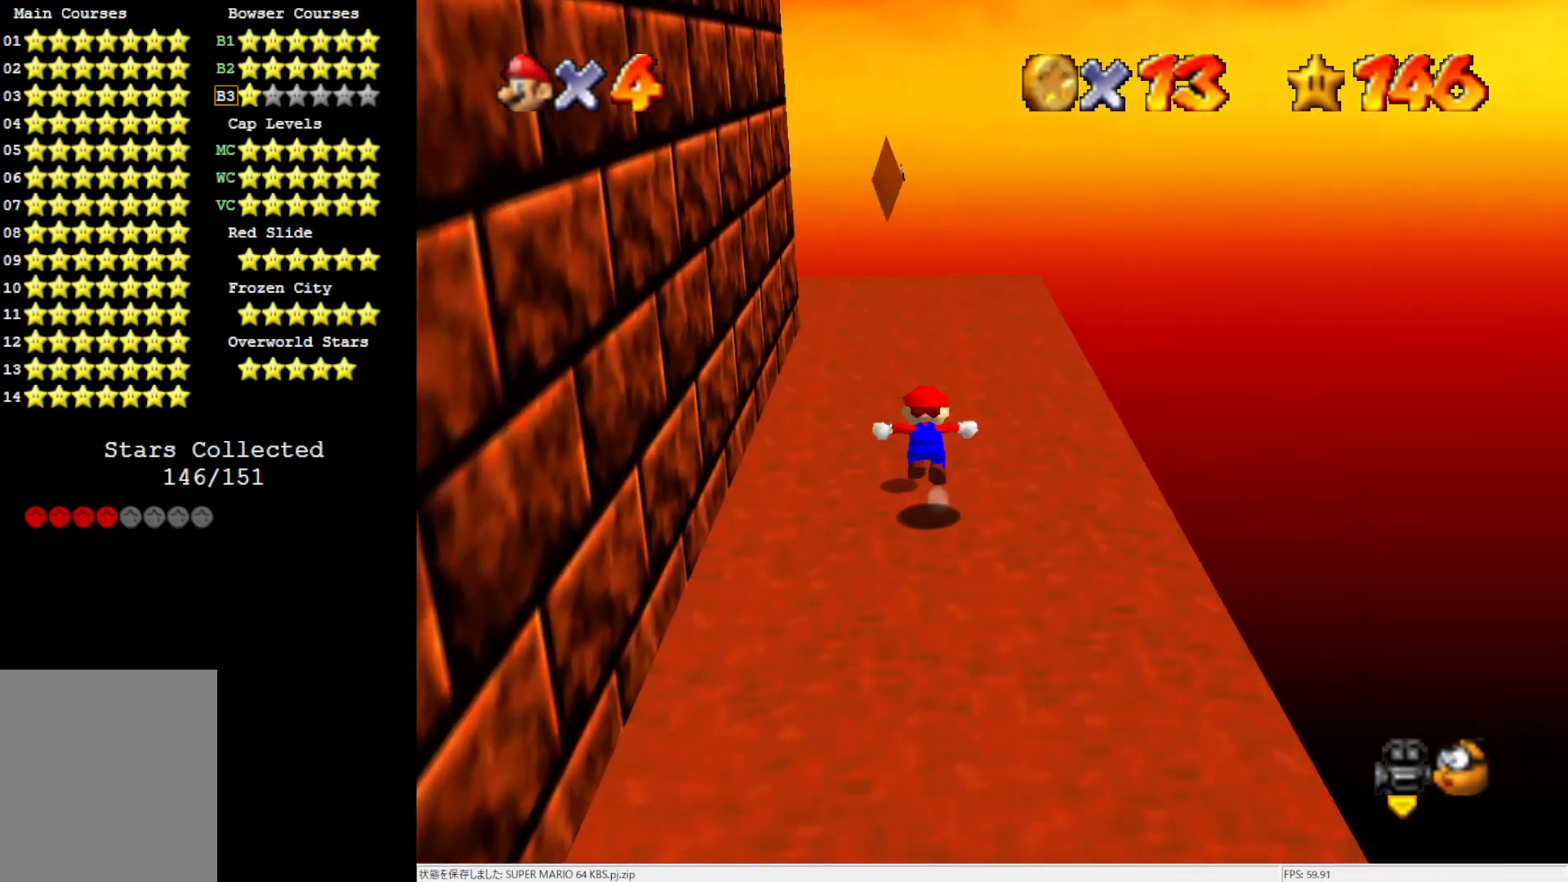
{"buttons": [], "left_stick": "center", "events": [[100, "A", "up"], [133, "Z", "down"], [317, "Z", "up"]]}
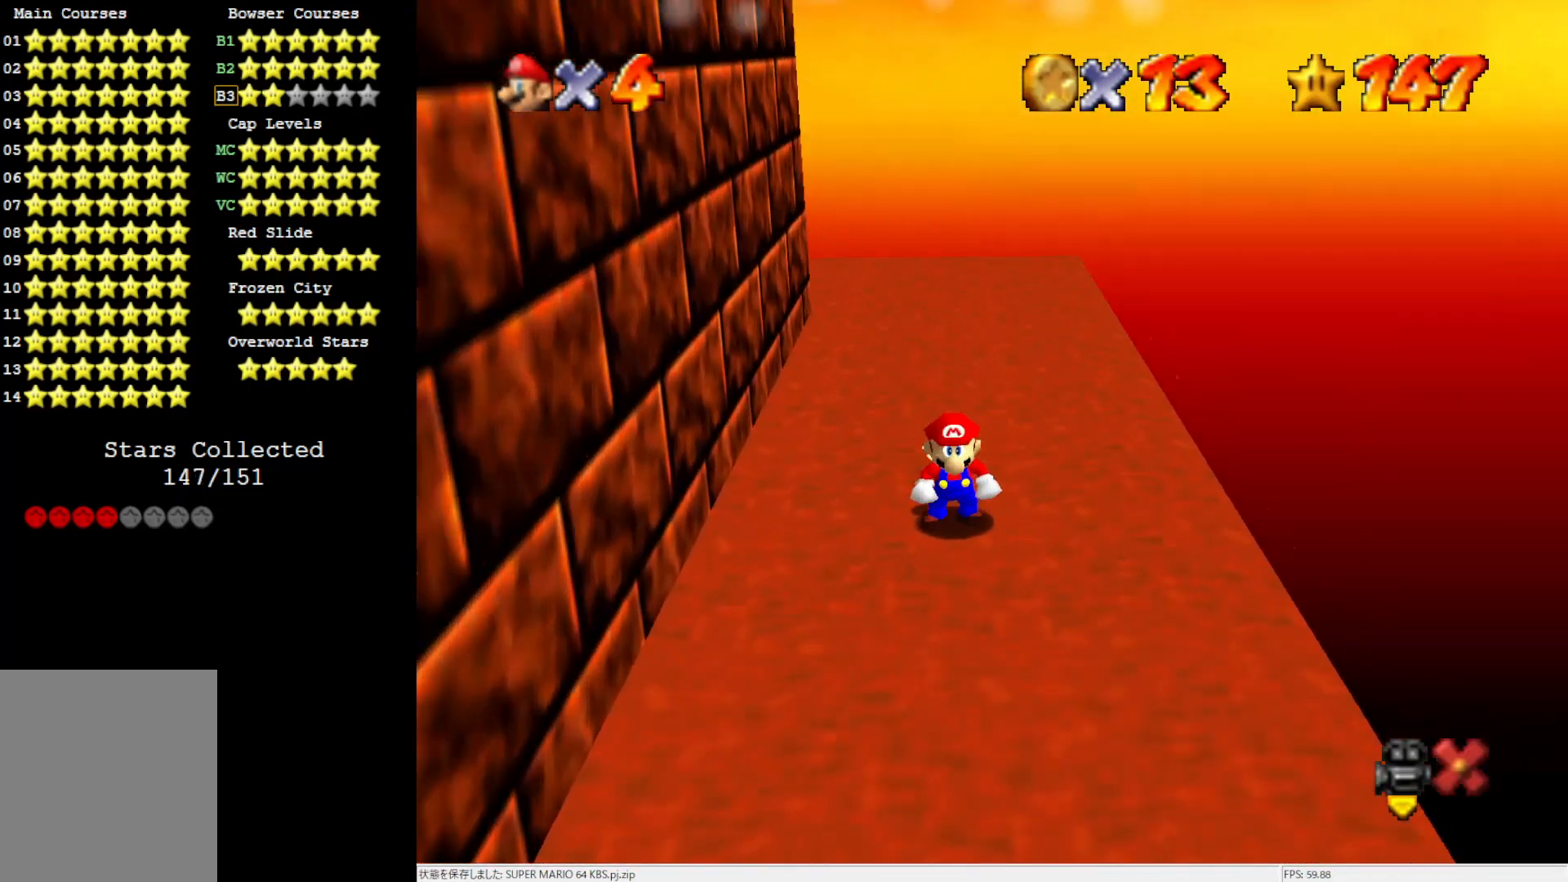
{"buttons": [], "left_stick": "center", "events": []}
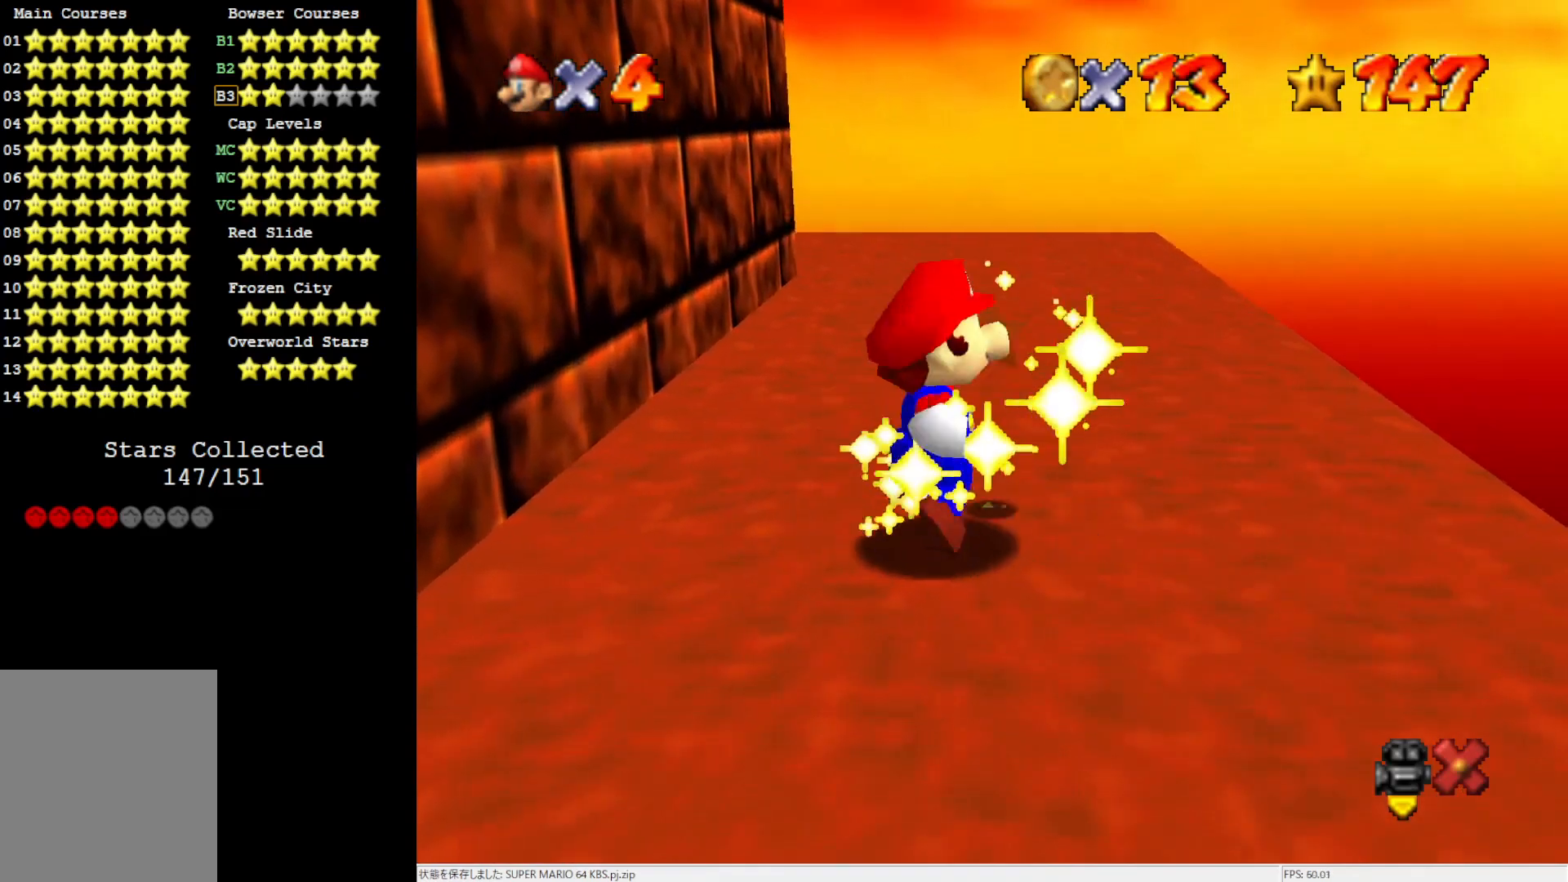
{"buttons": [], "left_stick": "center", "events": []}
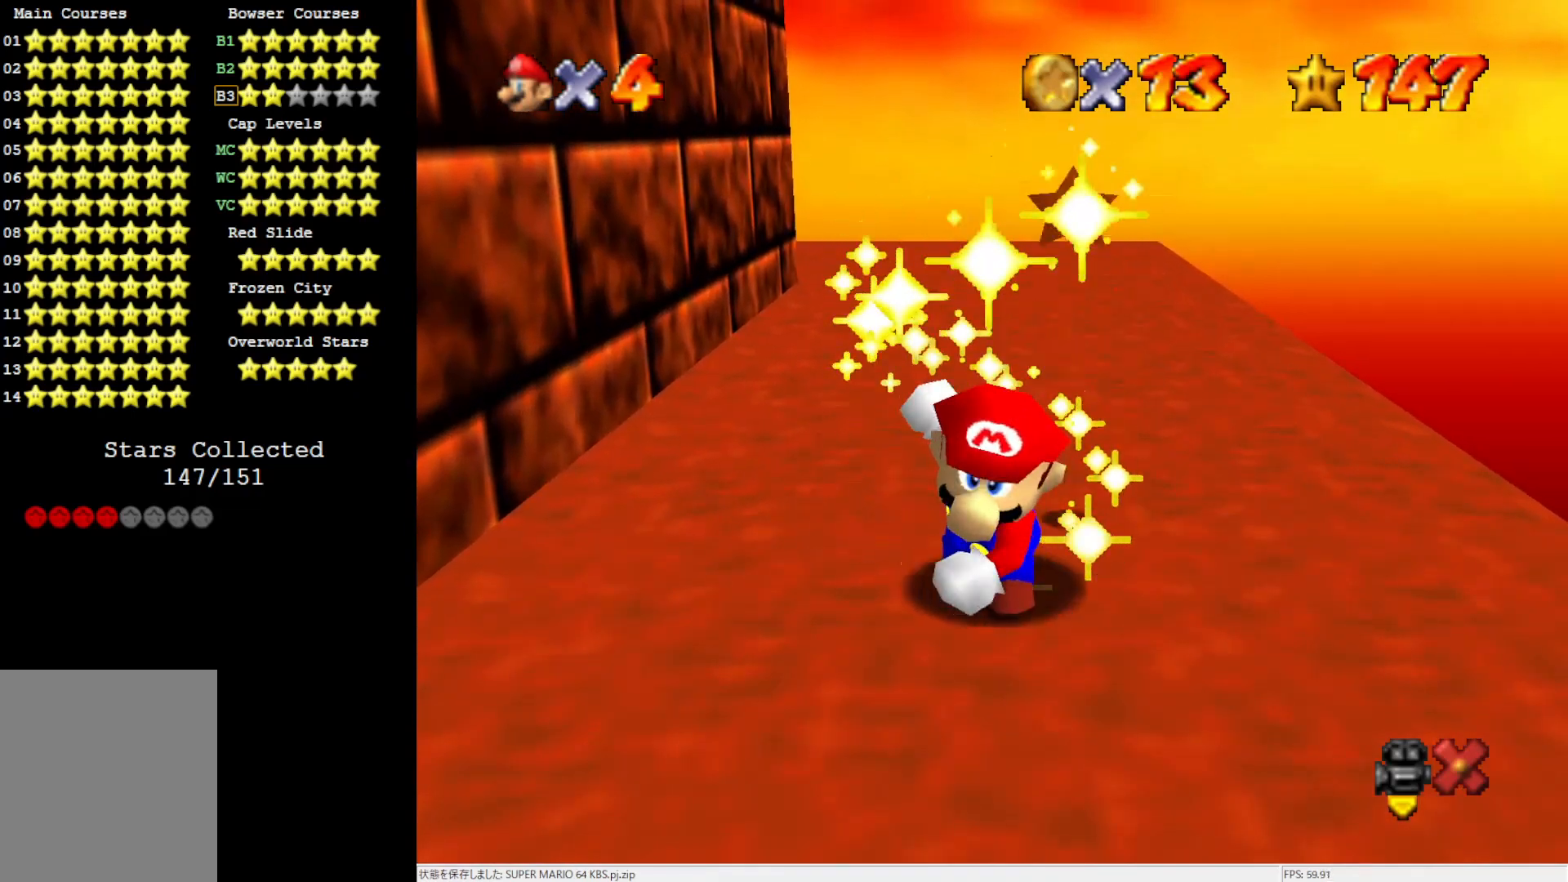
{"buttons": [], "left_stick": "center", "events": []}
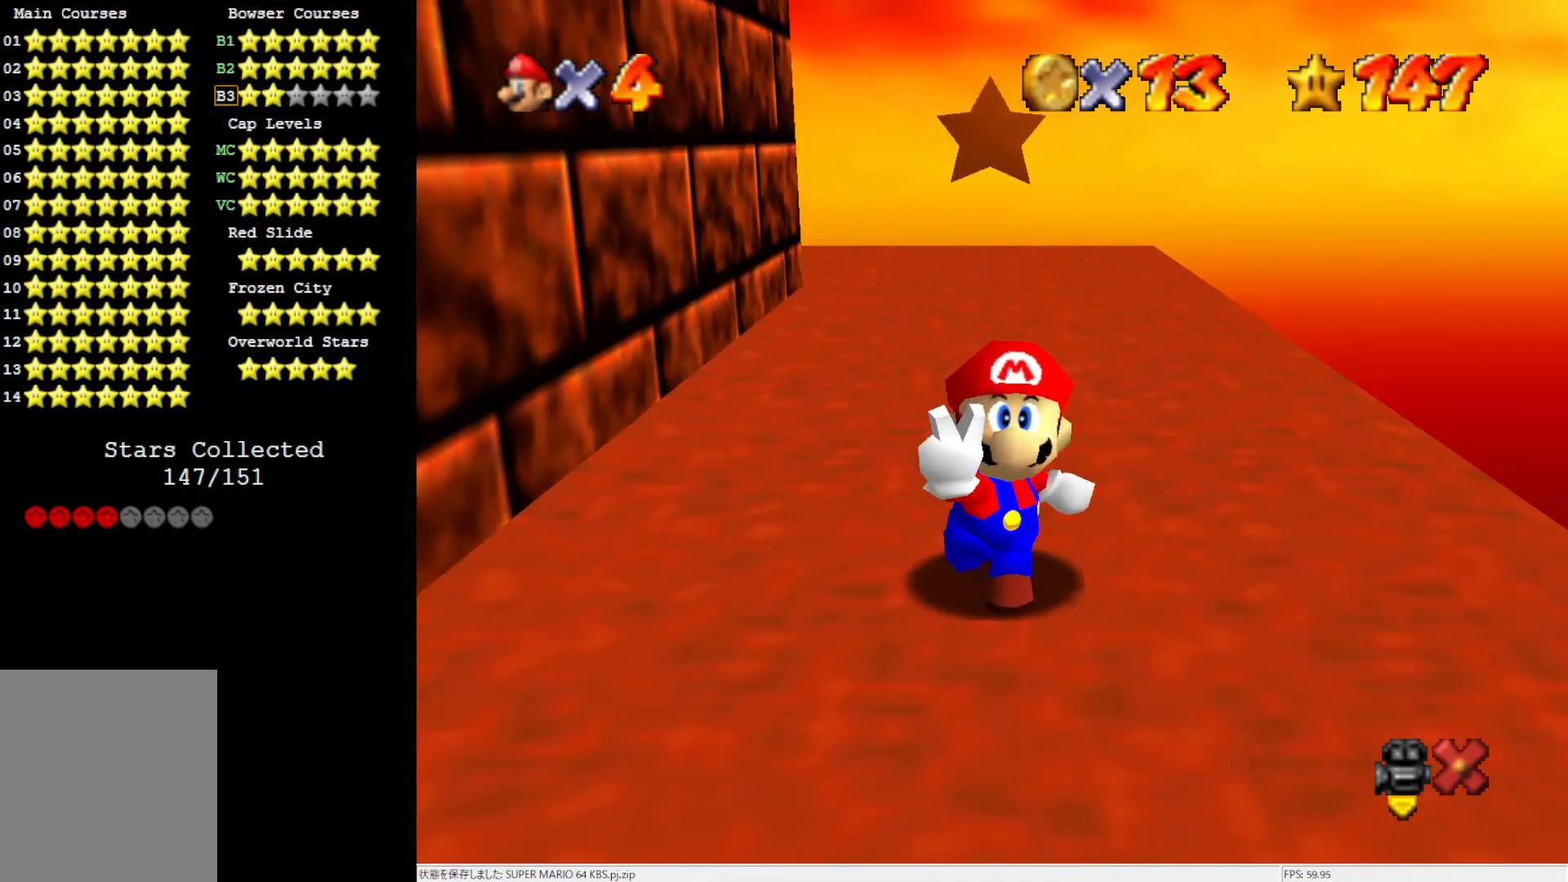
{"buttons": [], "left_stick": "center", "events": []}
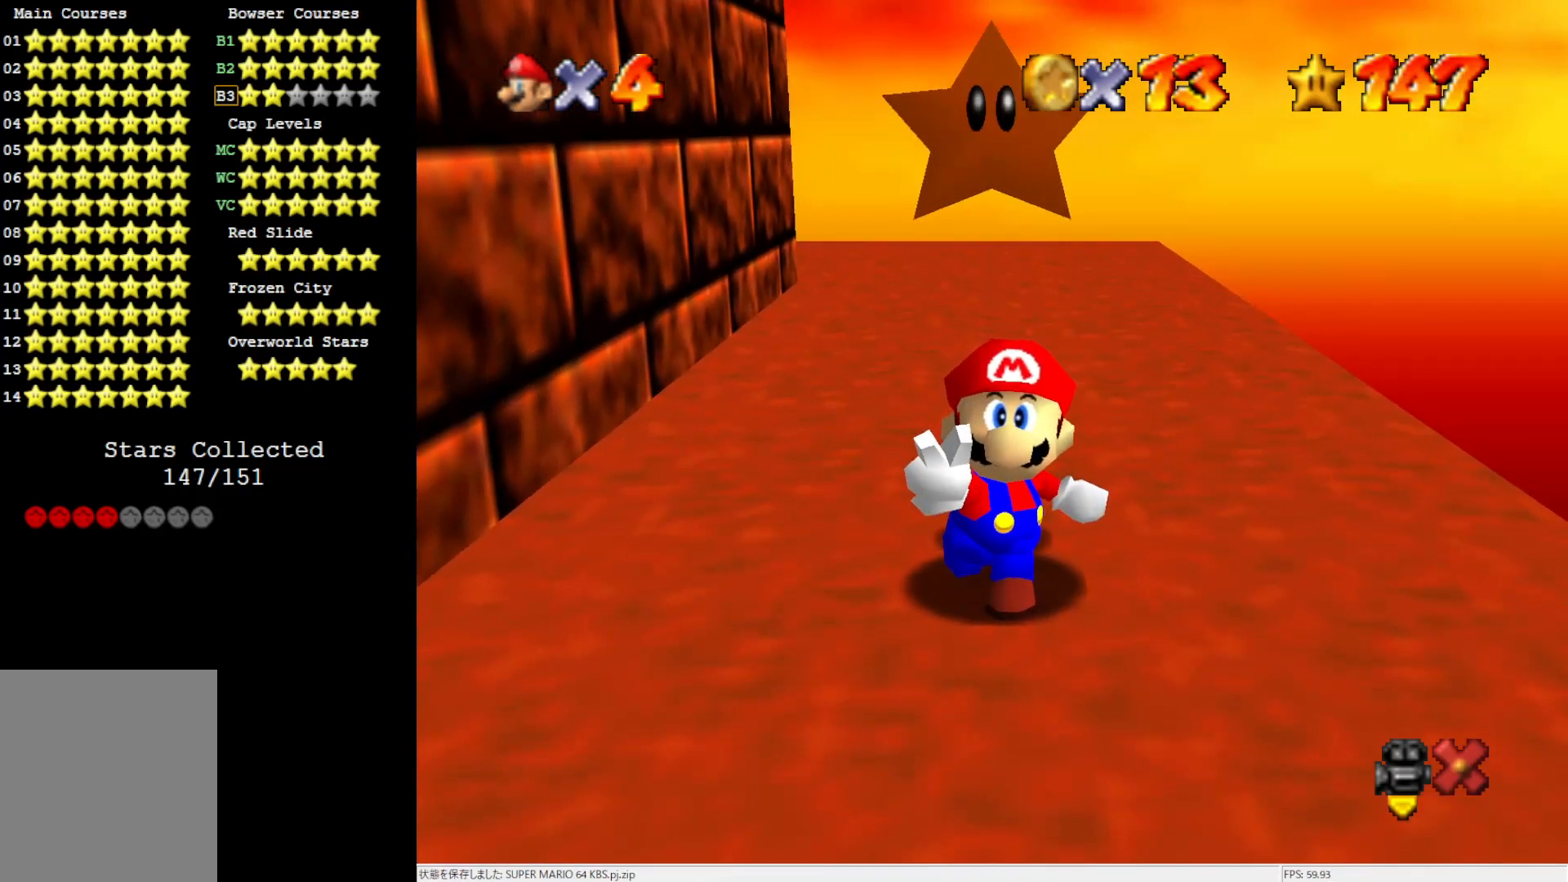
{"buttons": [], "left_stick": "center", "events": []}
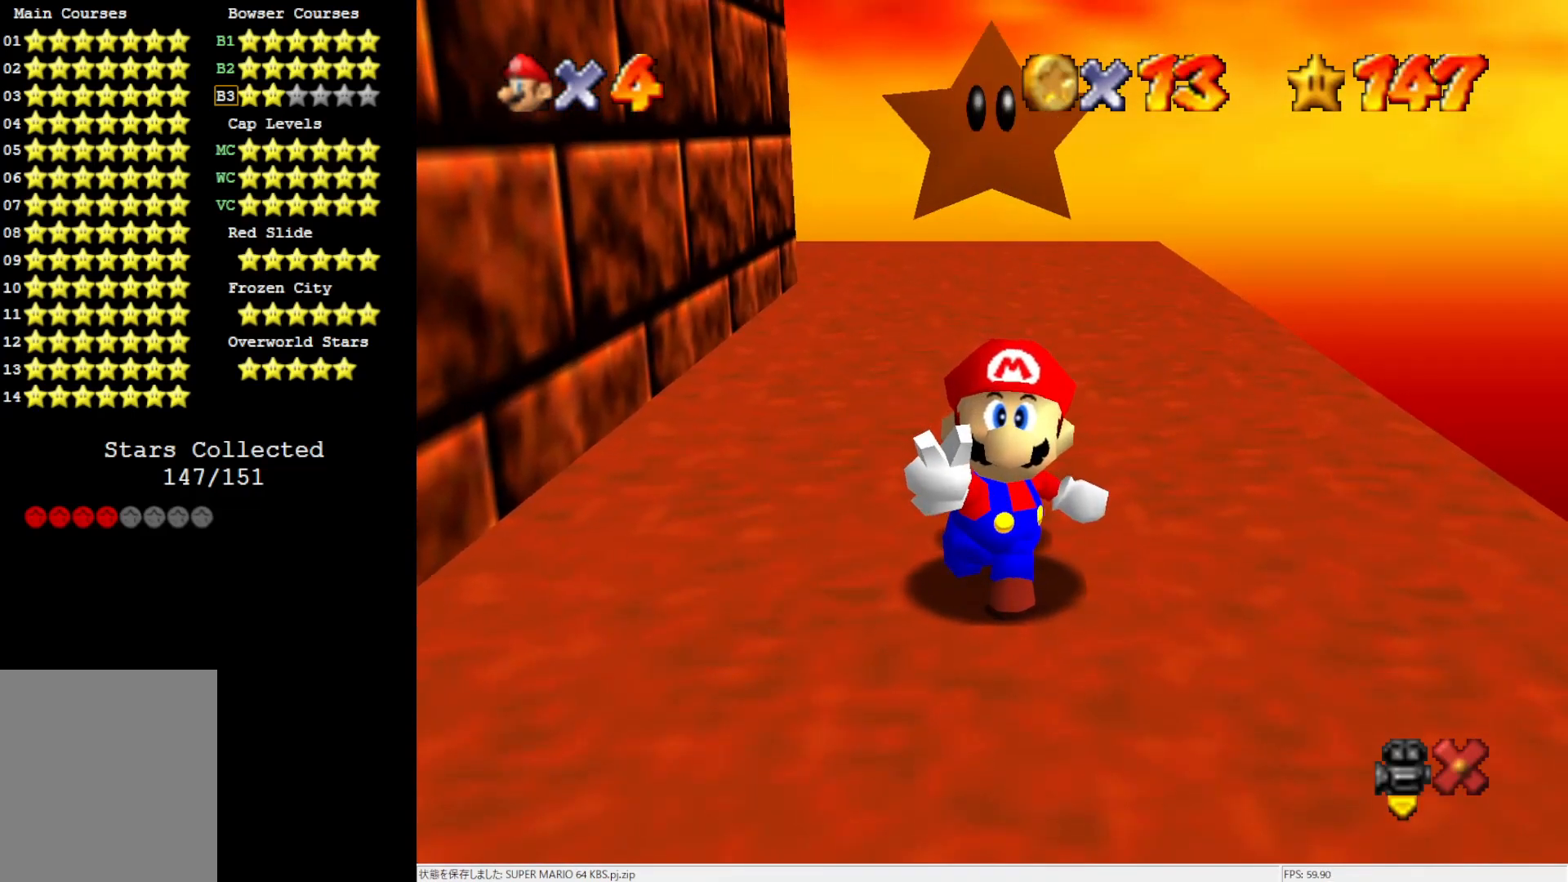
{"buttons": [], "left_stick": "center", "events": []}
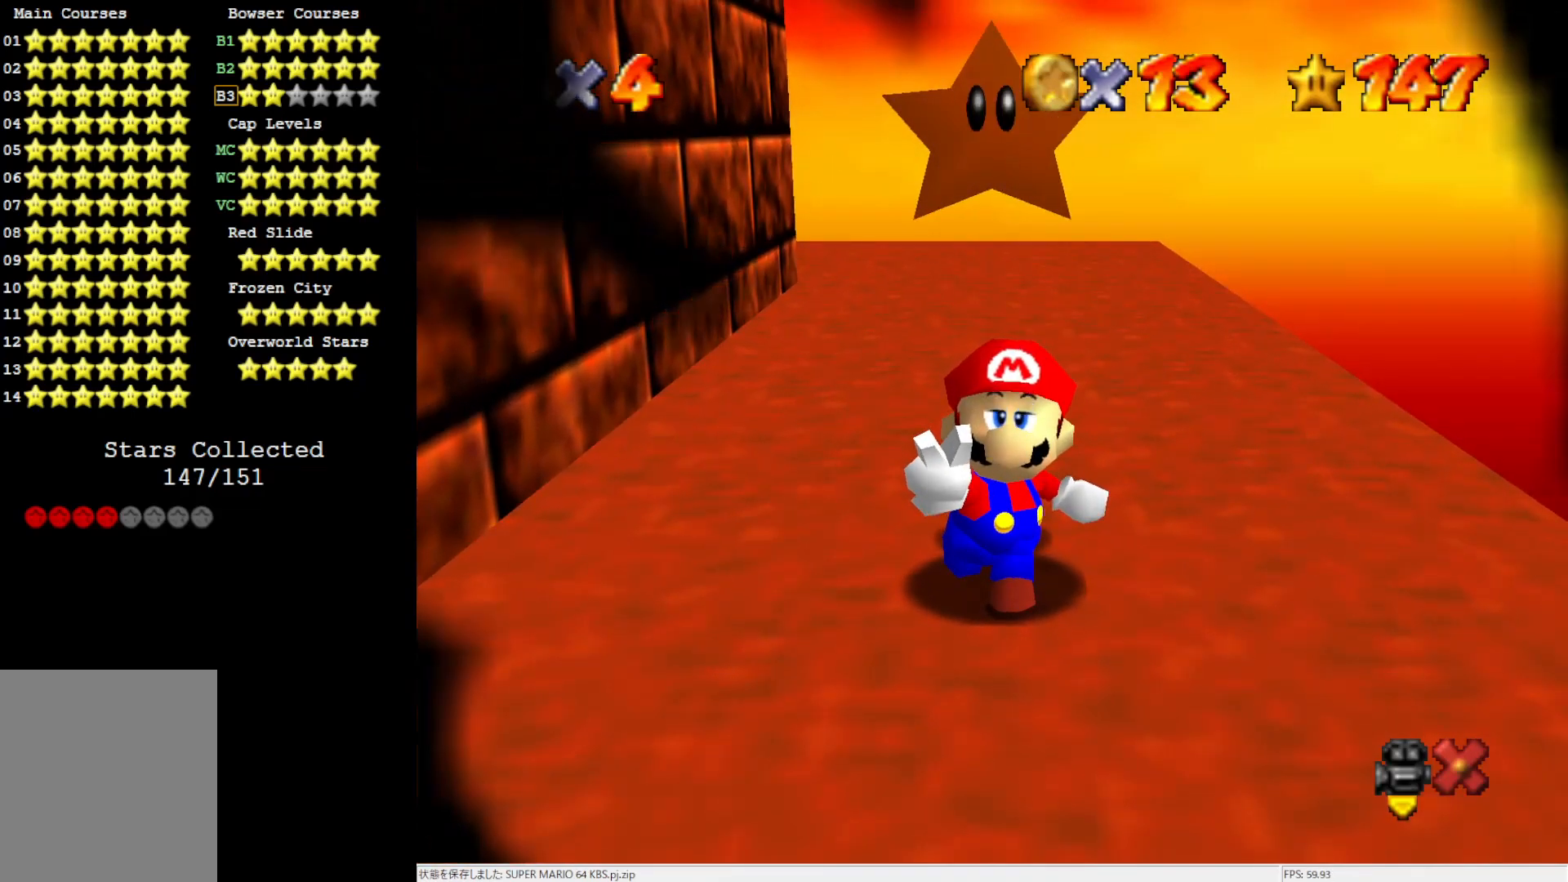
{"buttons": [], "left_stick": "center", "events": []}
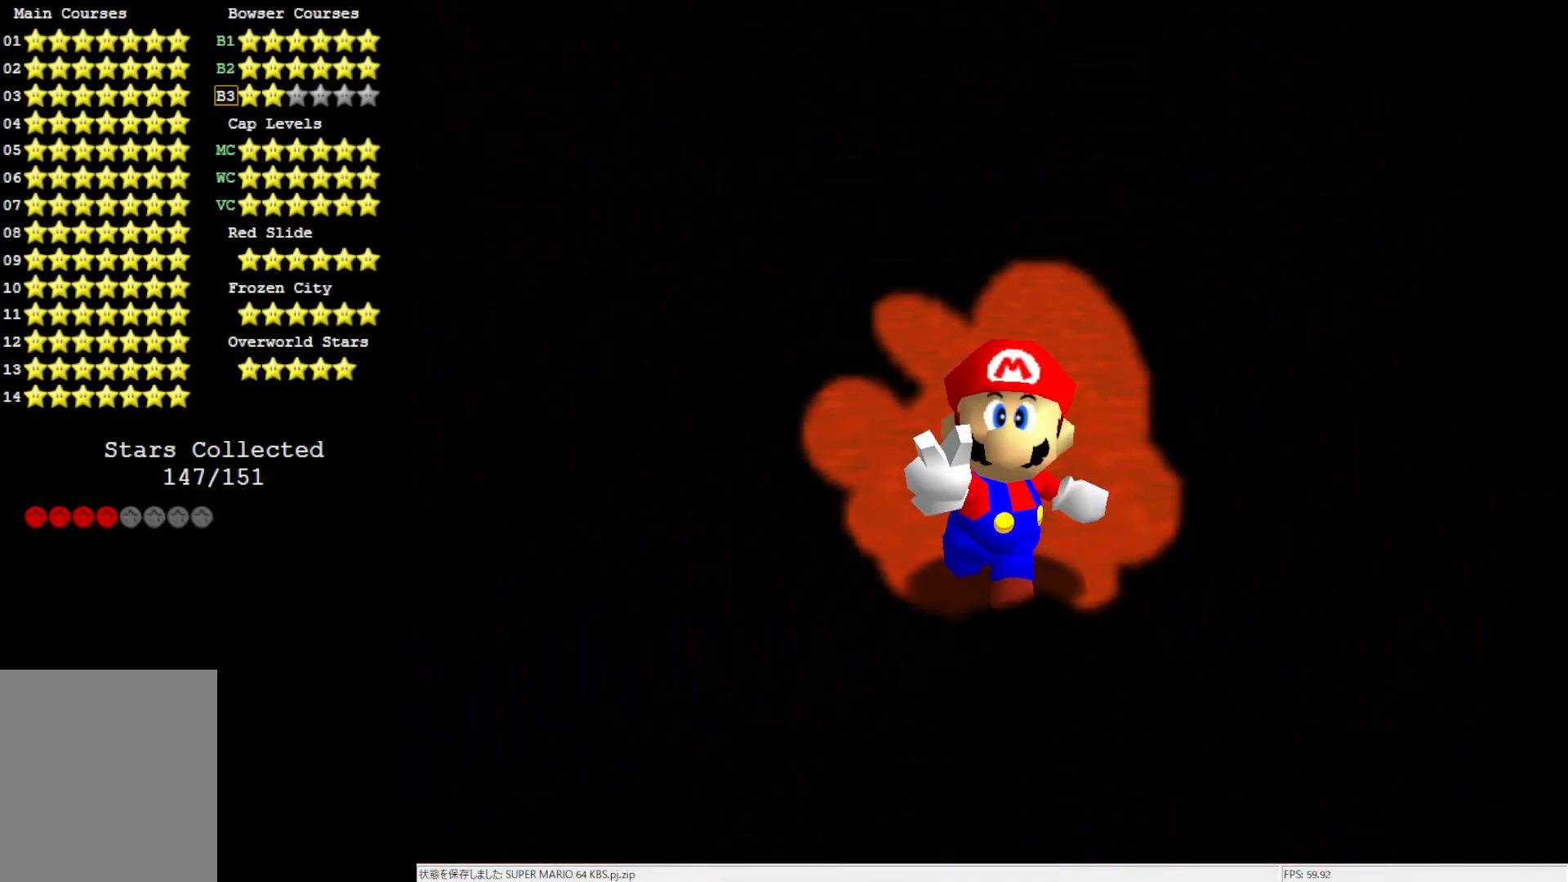
{"buttons": [], "left_stick": "center", "events": []}
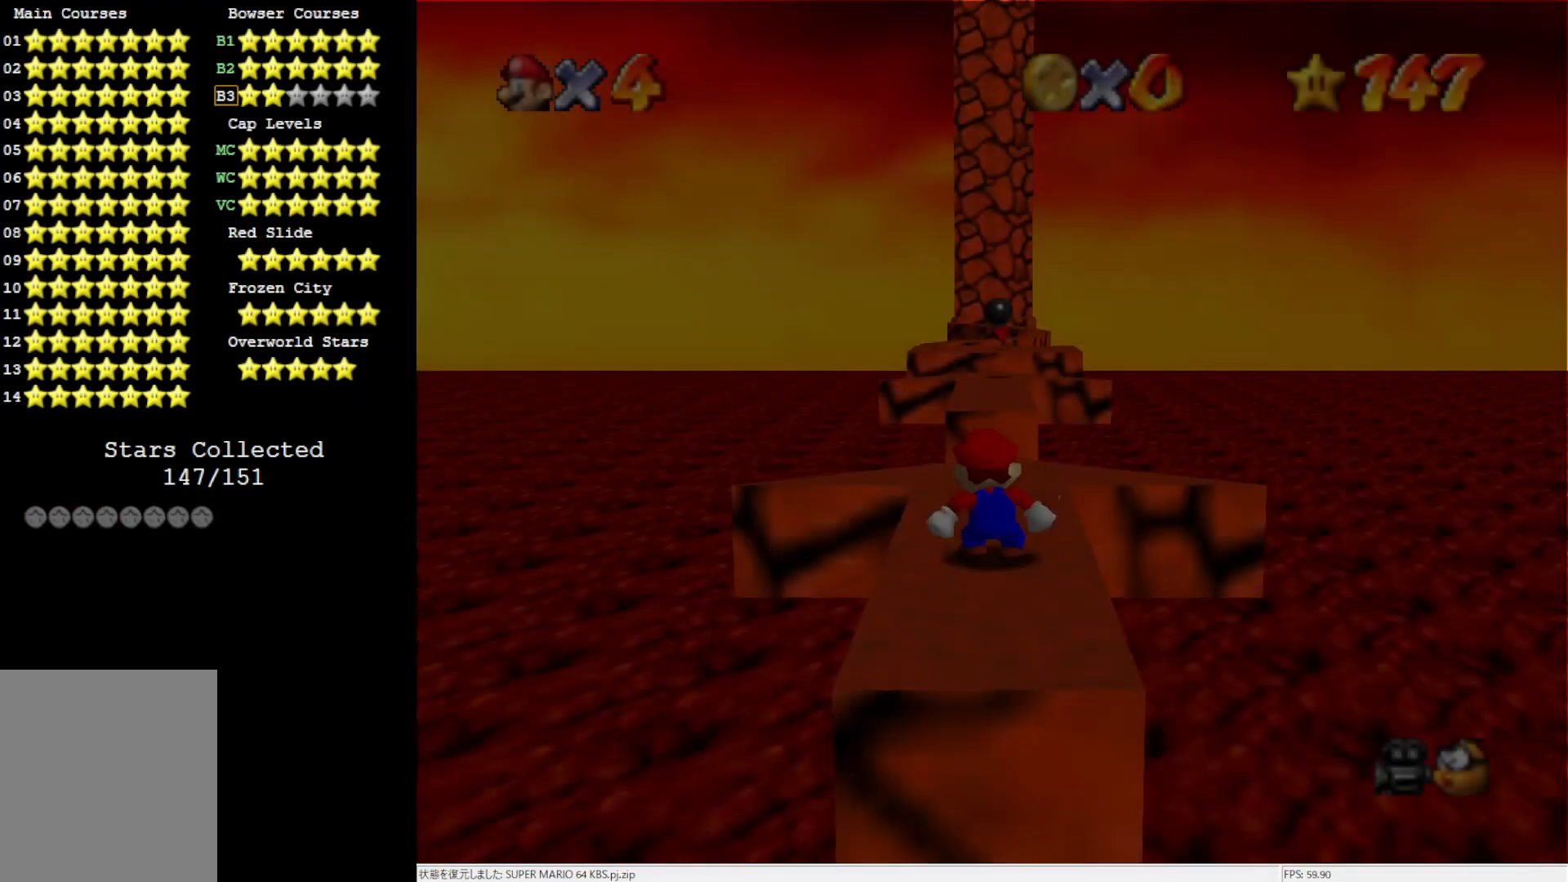
{"buttons": [], "left_stick": "up", "events": [[417, "left_stick", "up"]]}
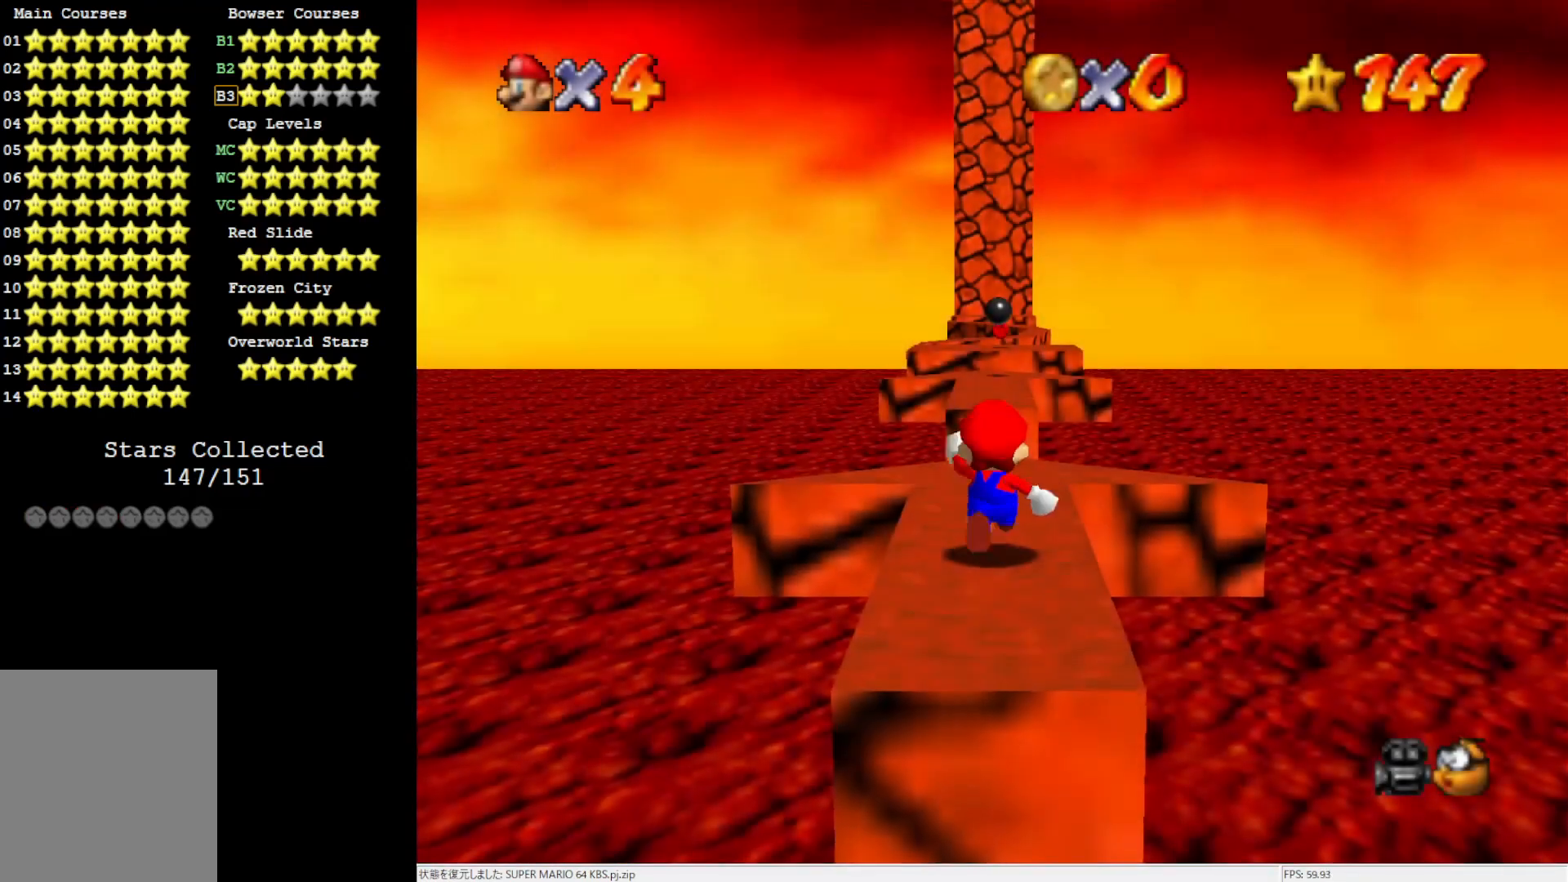
{"buttons": [], "left_stick": "up", "events": [[117, "C_DOWN", "down"], [233, "C_DOWN", "up"]]}
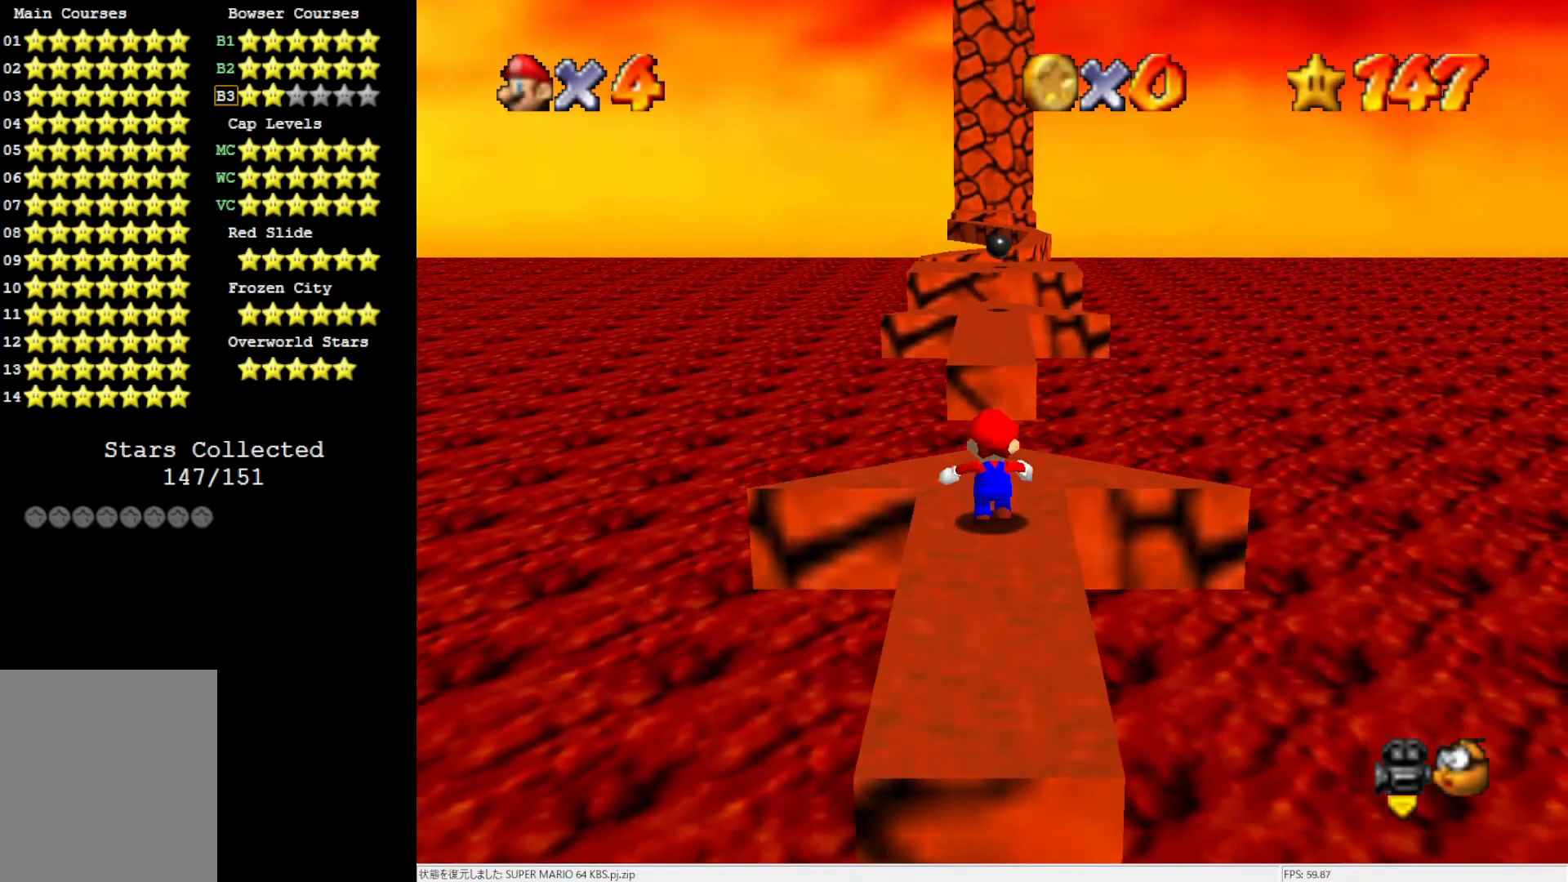
{"buttons": ["A", "Z"], "left_stick": "up", "events": [[267, "Z", "down"], [333, "A", "down"]]}
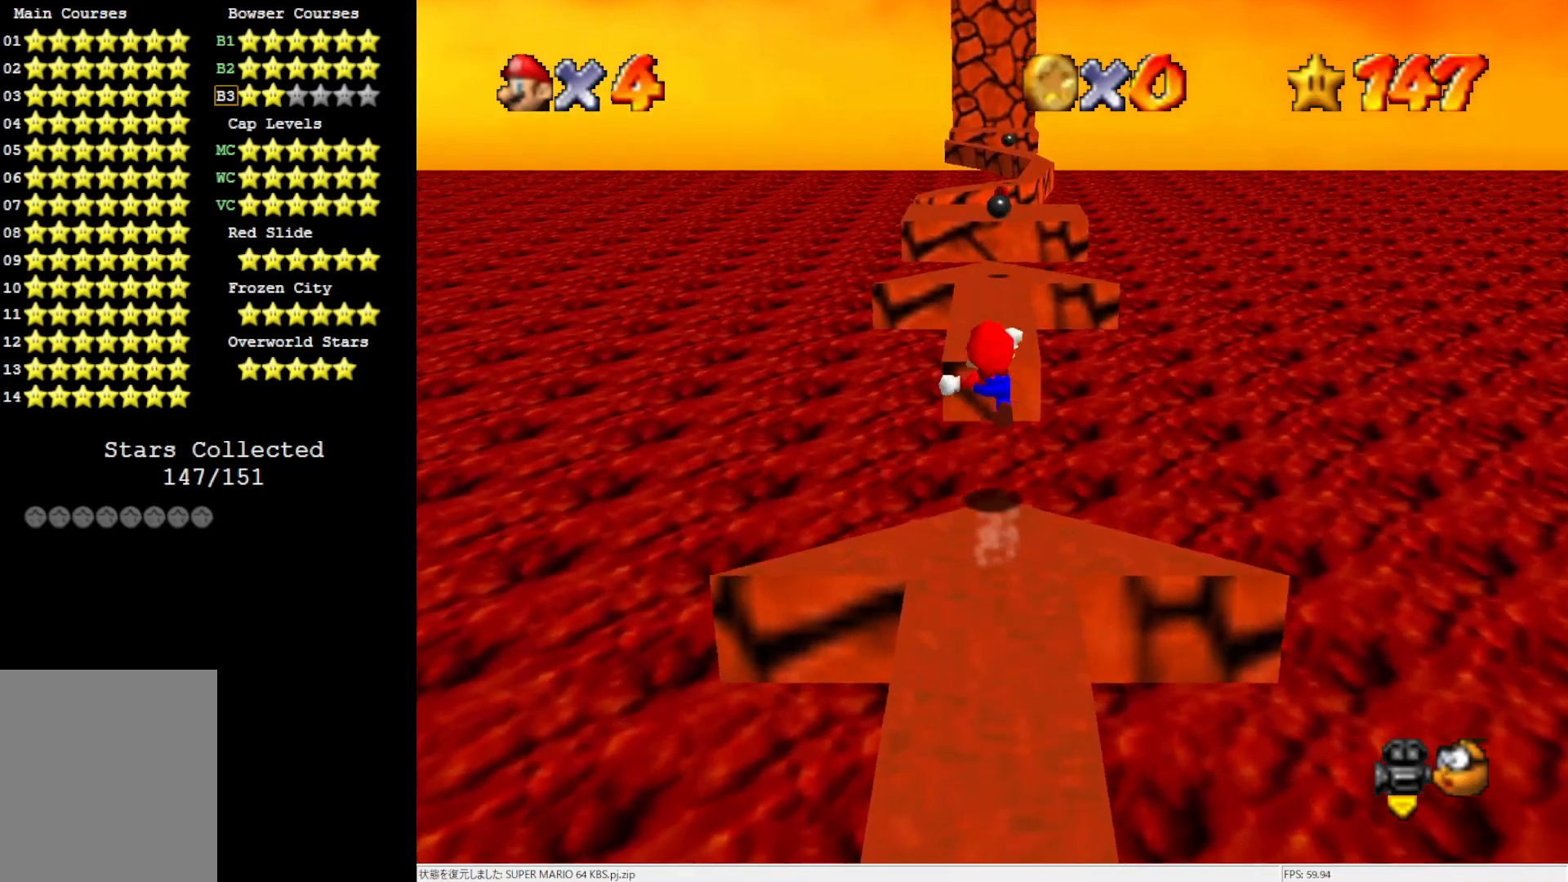
{"buttons": ["Z"], "left_stick": "up", "events": [[167, "A", "up"]]}
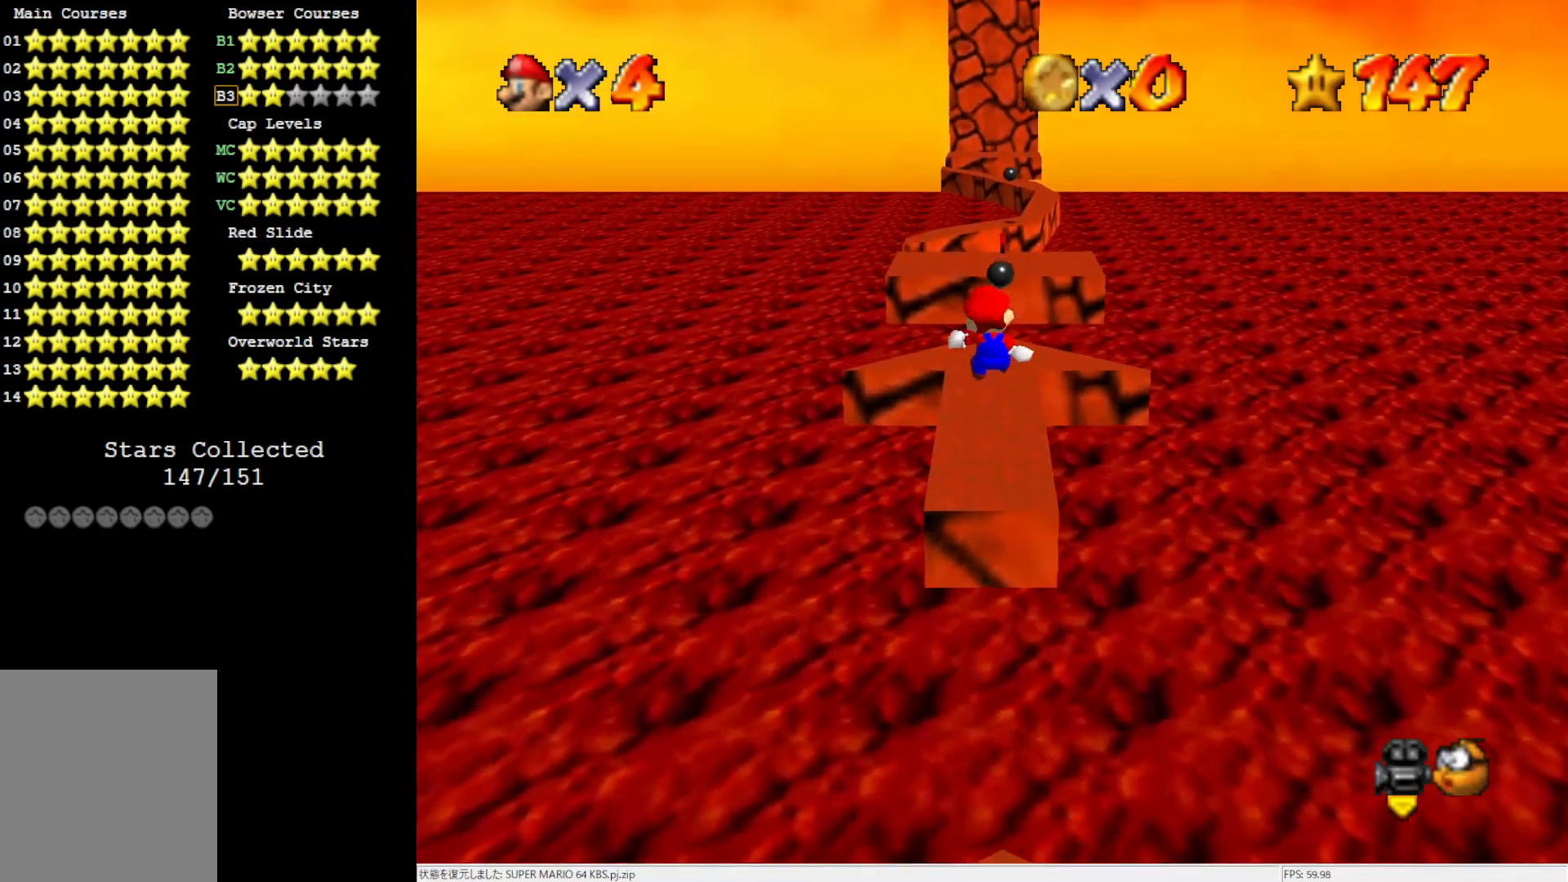
{"buttons": ["Z"], "left_stick": "up", "events": [[400, "A", "down"], [467, "A", "up"]]}